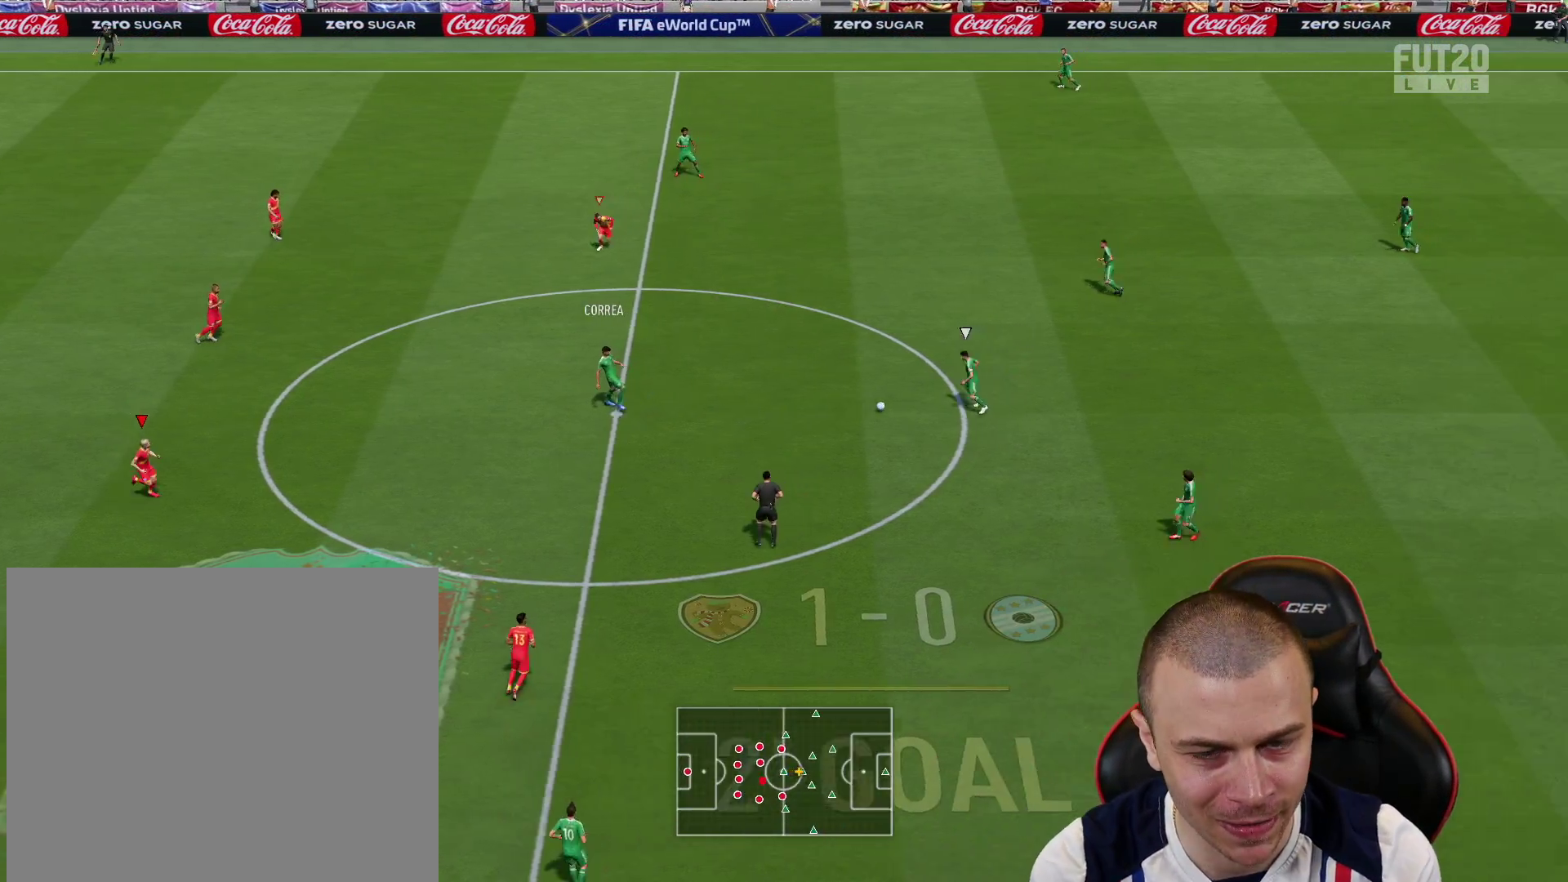
Gameplay with a controller (PlayStation layout); each line is a JSON object with the inputs held at the frame after it. "events" lists button and stick changes between this image and that frame as [ms after this image, input, new state], when the widget could be followed in between.
{"buttons": ["R1", "R2"], "left_stick": "up-right", "right_stick": "center", "events": [[117, "R2", "up"], [150, "R2", "down"]]}
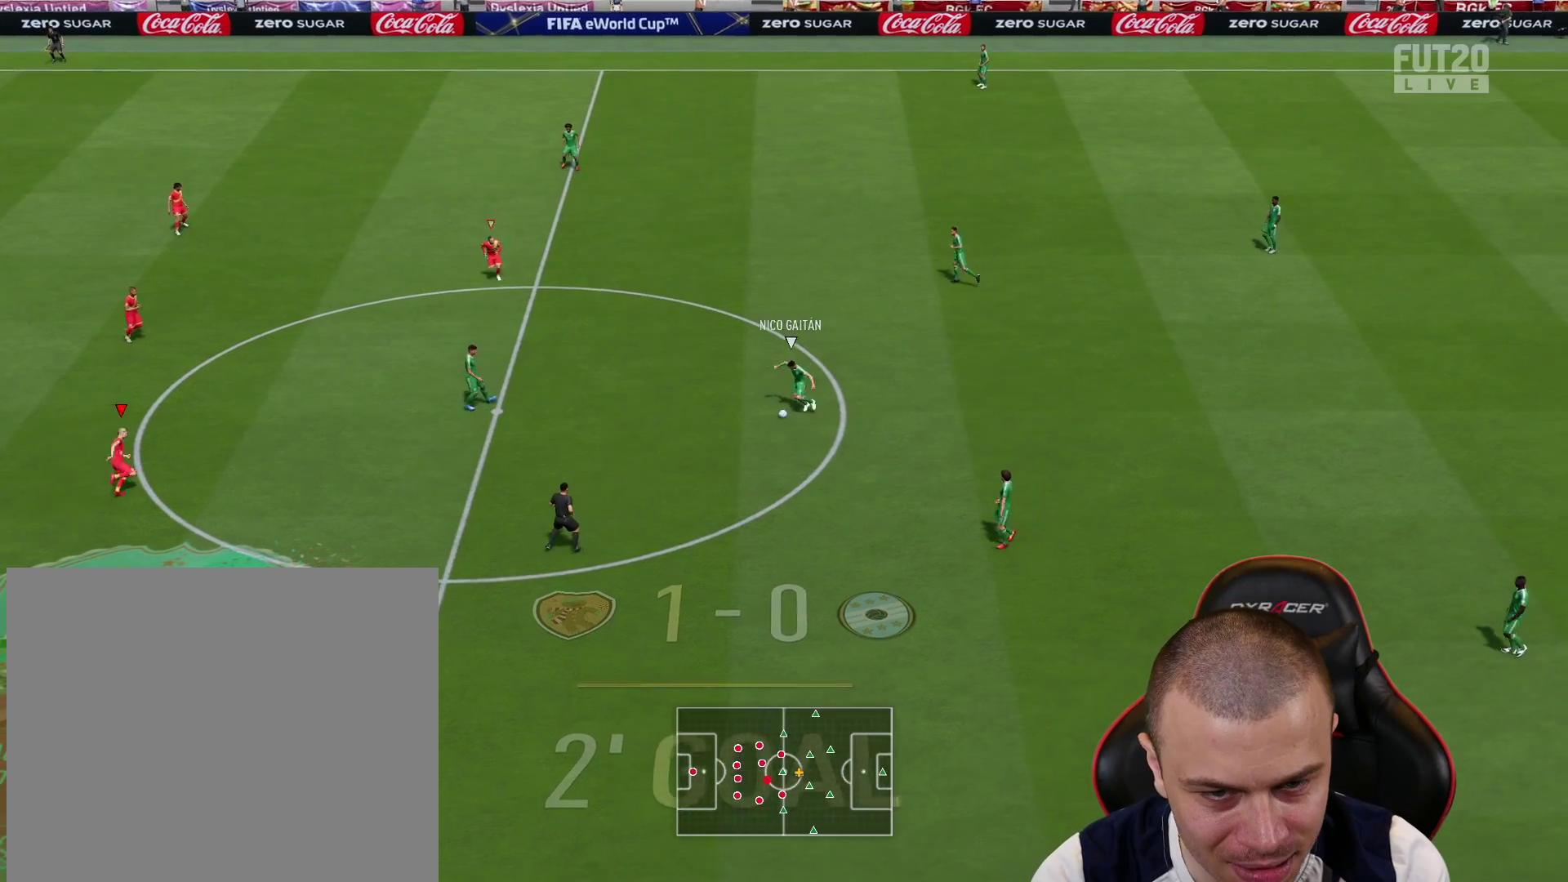
{"buttons": ["R1", "R2"], "left_stick": "up-right", "right_stick": "center", "events": []}
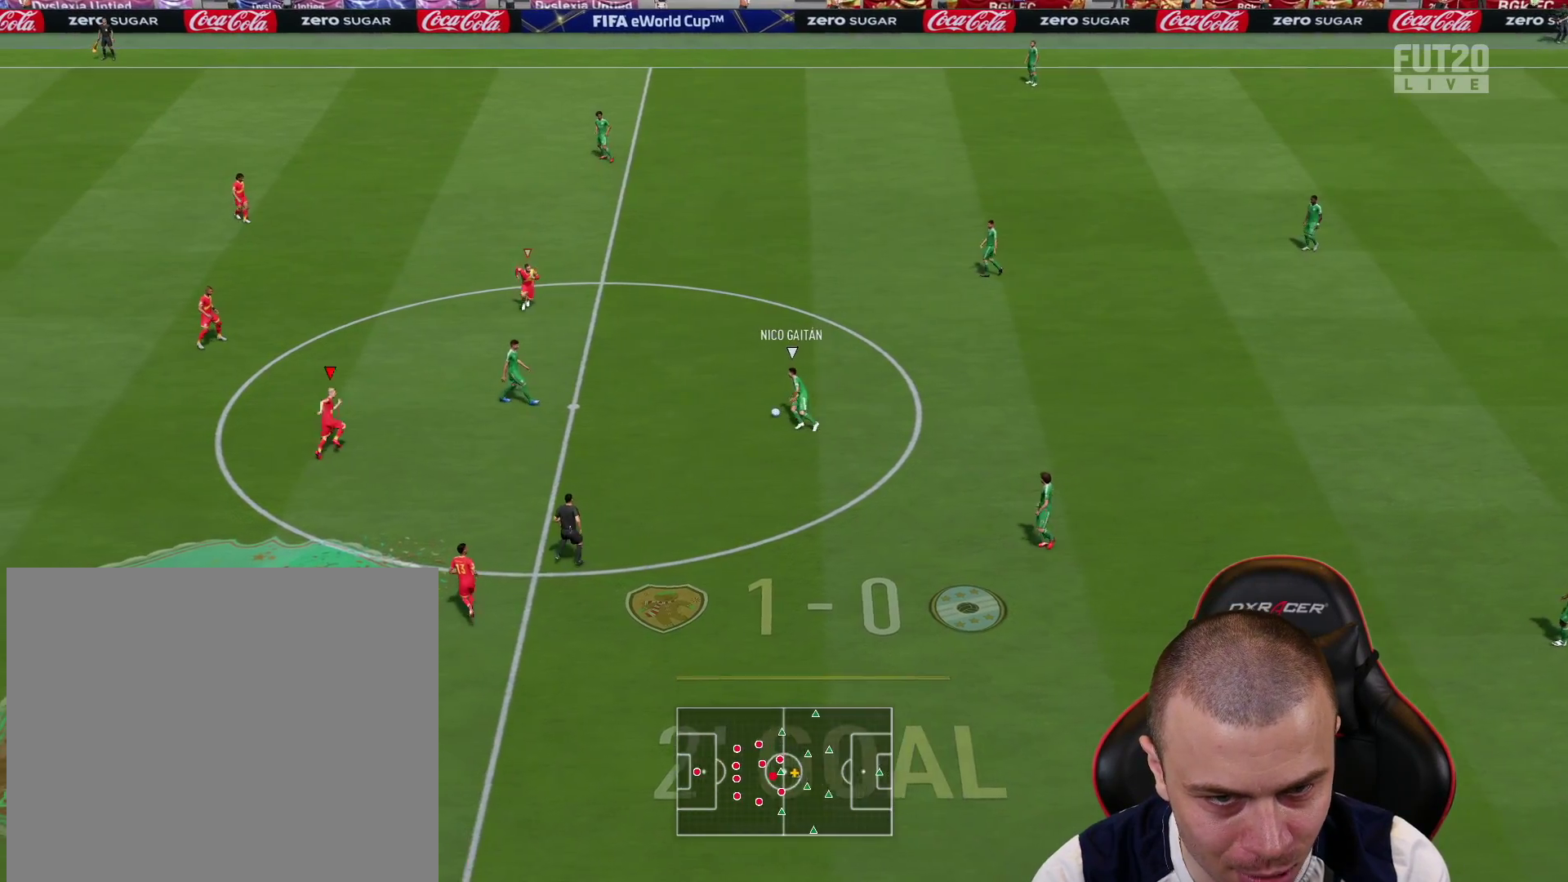
{"buttons": ["L2", "R1"], "left_stick": "right", "right_stick": "center", "events": [[17, "right_stick", "down-right"], [84, "R2", "up"], [117, "right_stick", "center"], [250, "L2", "down"], [401, "left_stick", "right"]]}
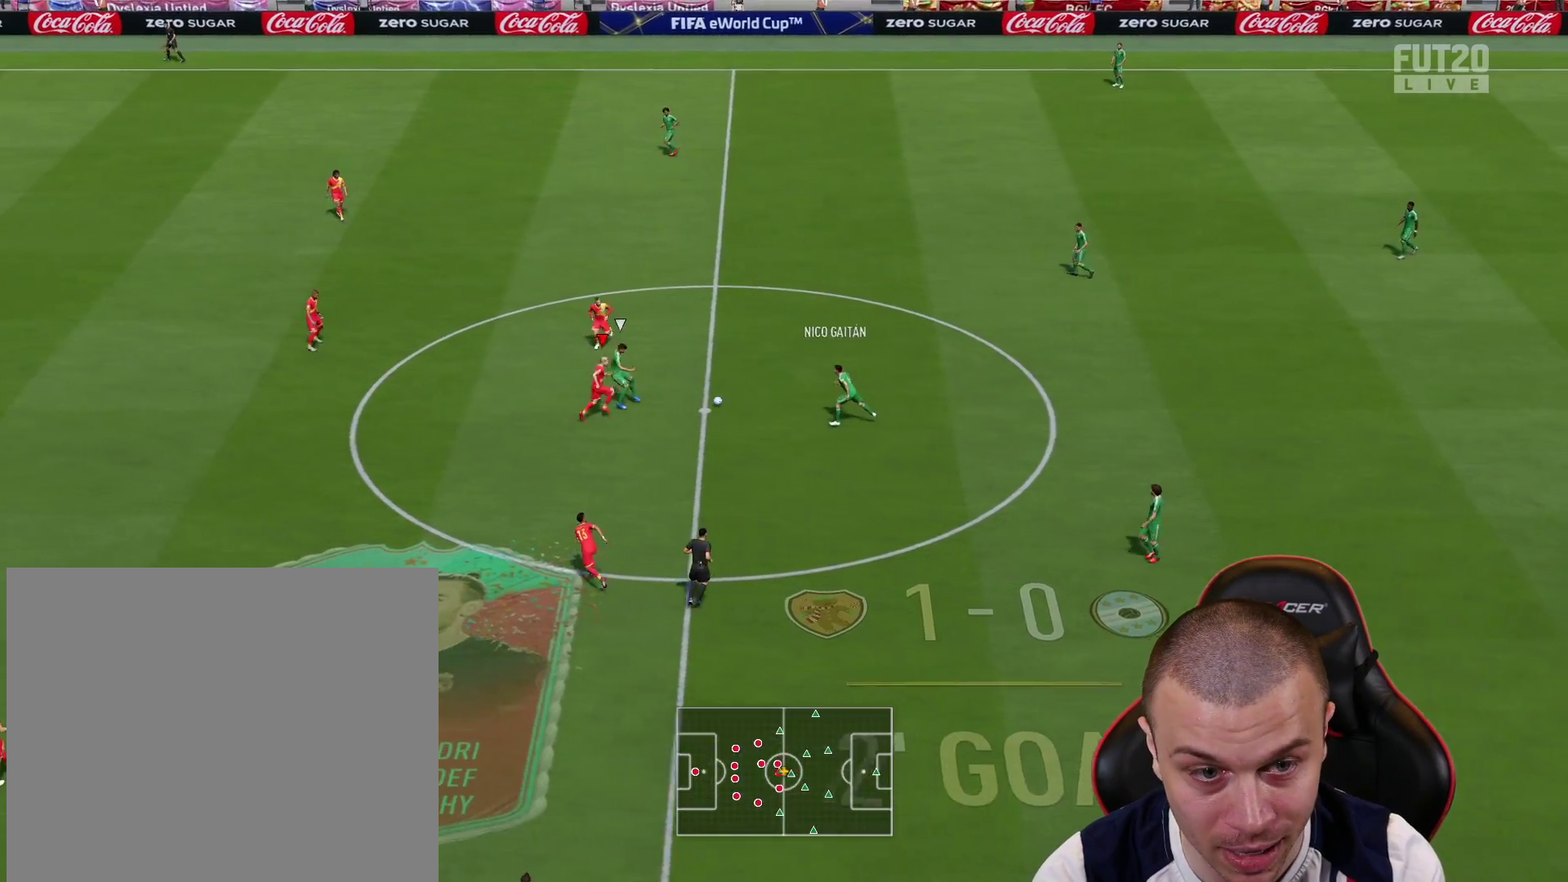
{"buttons": ["R2"], "left_stick": "right", "right_stick": "center", "events": [[133, "left_stick", "down-right"], [267, "left_stick", "down"], [317, "L1", "down"], [400, "left_stick", "up"], [433, "L1", "up"], [467, "L2", "up"], [467, "R1", "up"], [467, "R2", "down"], [467, "left_stick", "right"]]}
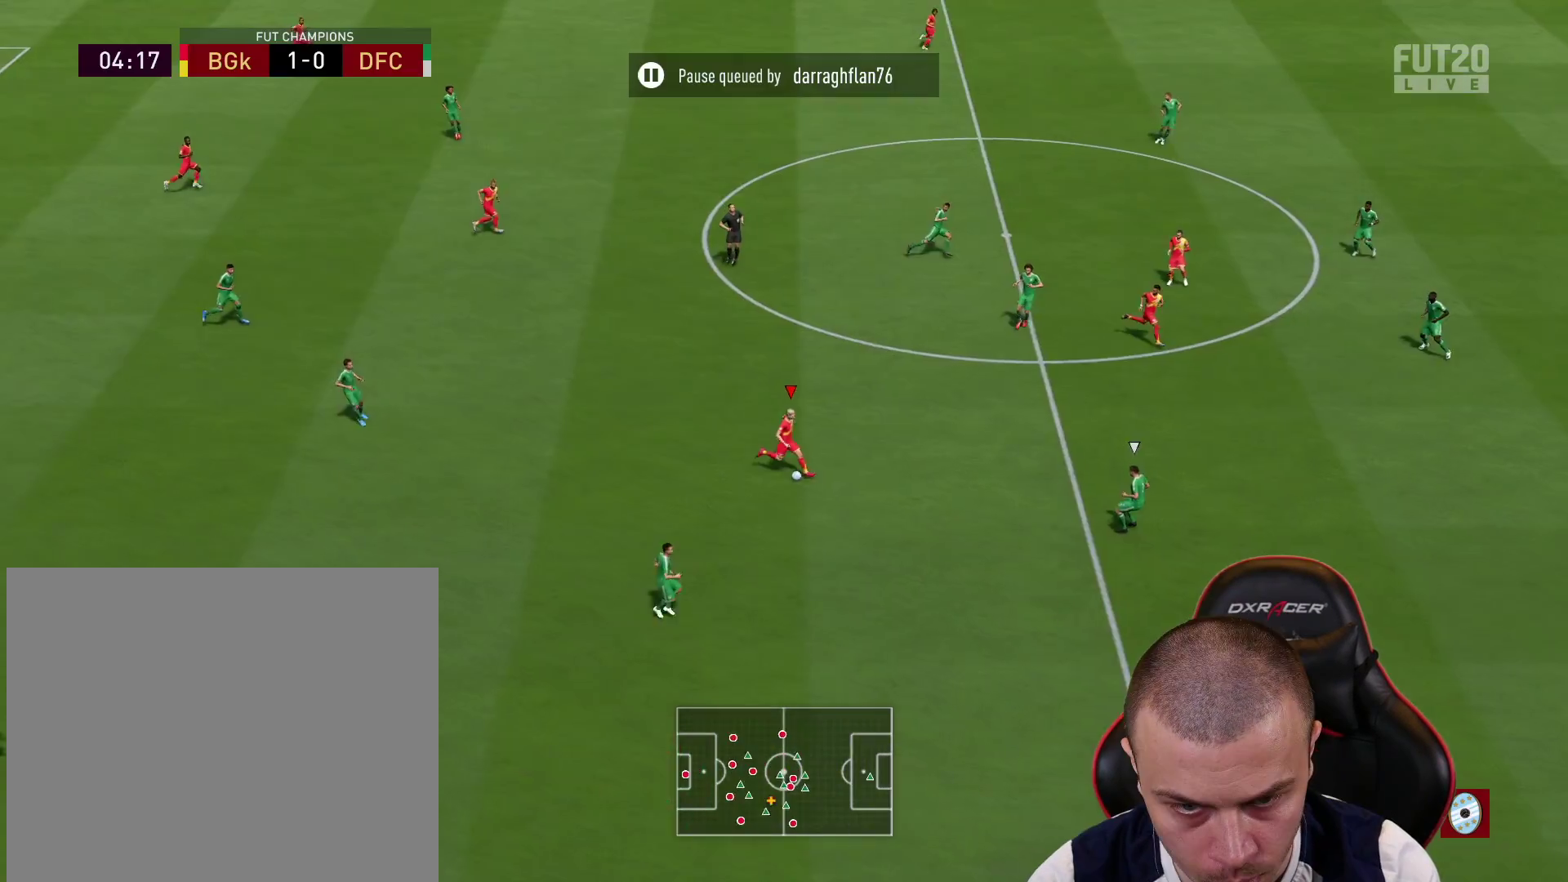
{"buttons": ["R2"], "left_stick": "right", "right_stick": "center", "events": []}
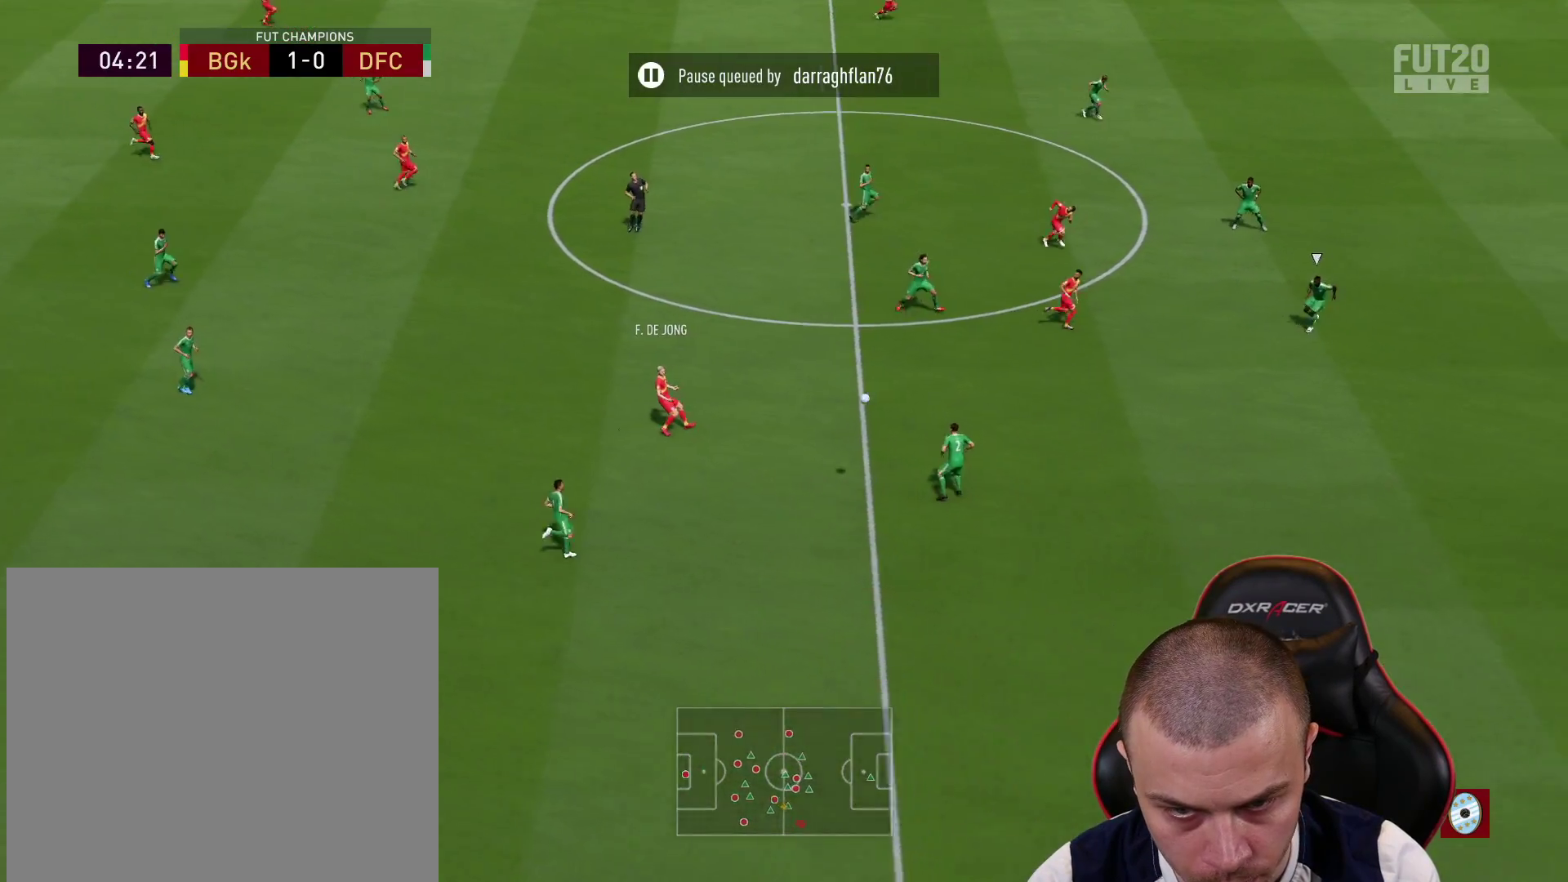
{"buttons": ["R2"], "left_stick": "right", "right_stick": "center", "events": []}
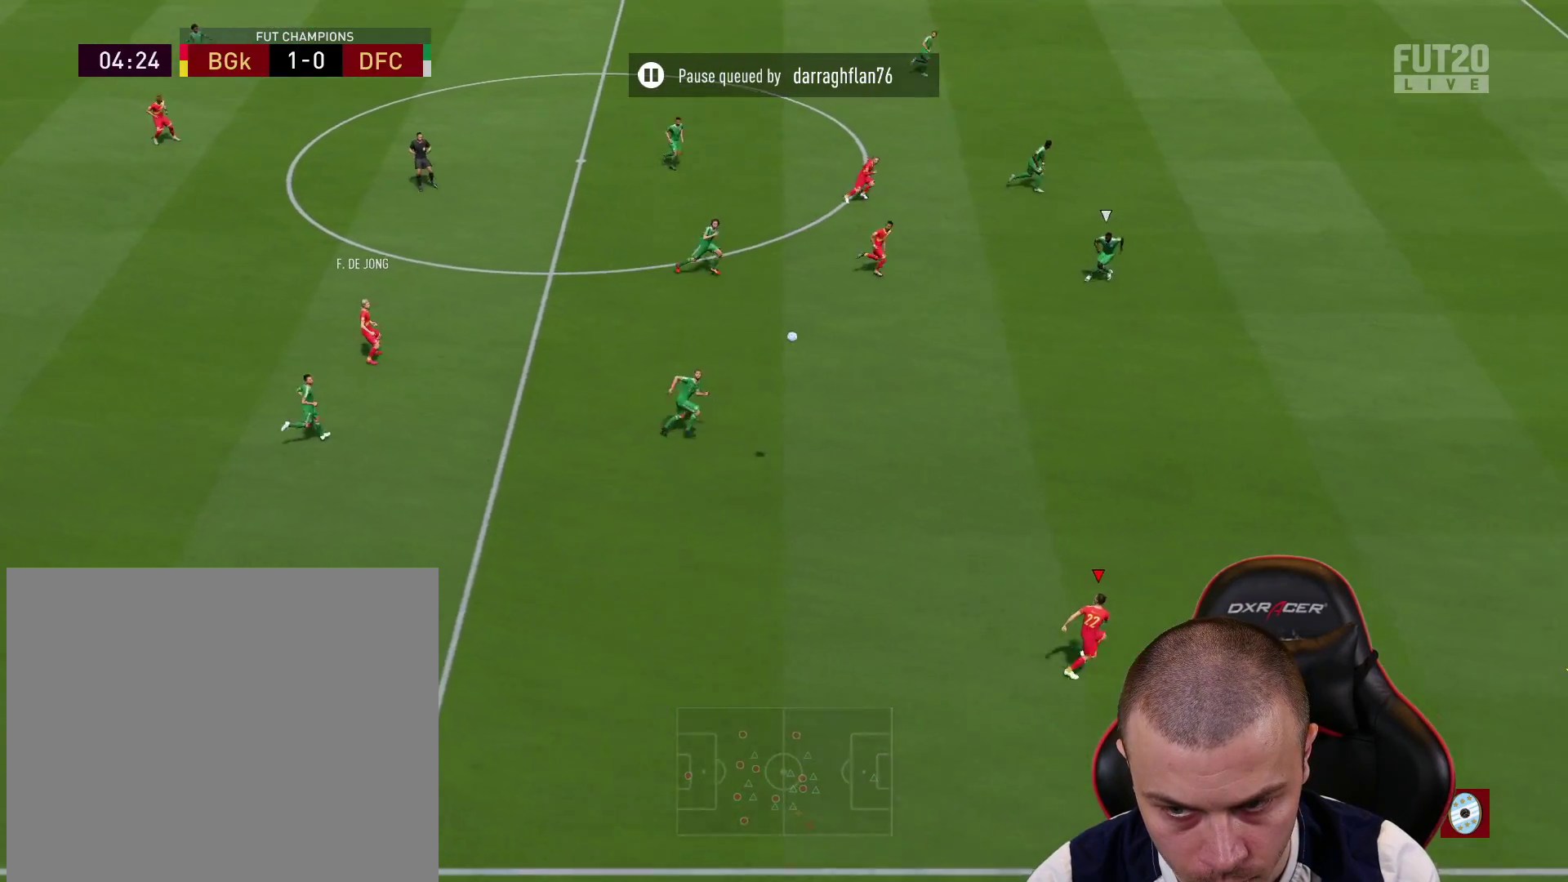
{"buttons": ["R2"], "left_stick": "right", "right_stick": "center", "events": []}
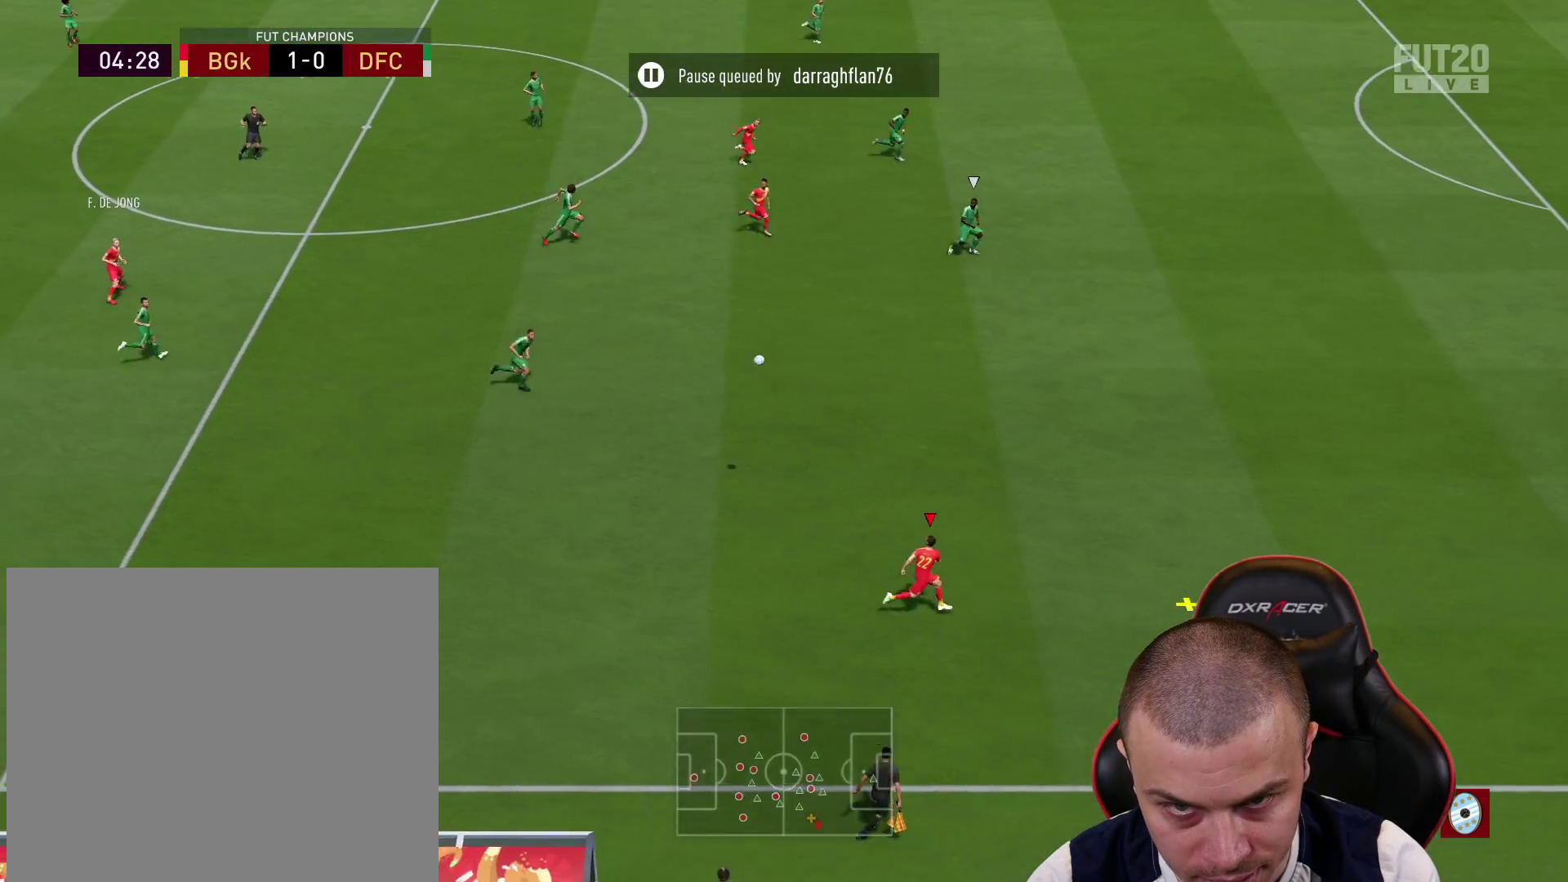
{"buttons": ["L1", "R2"], "left_stick": "up-right", "right_stick": "center", "events": [[250, "L1", "down"], [367, "L1", "up"], [483, "L1", "down"], [500, "left_stick", "up-right"]]}
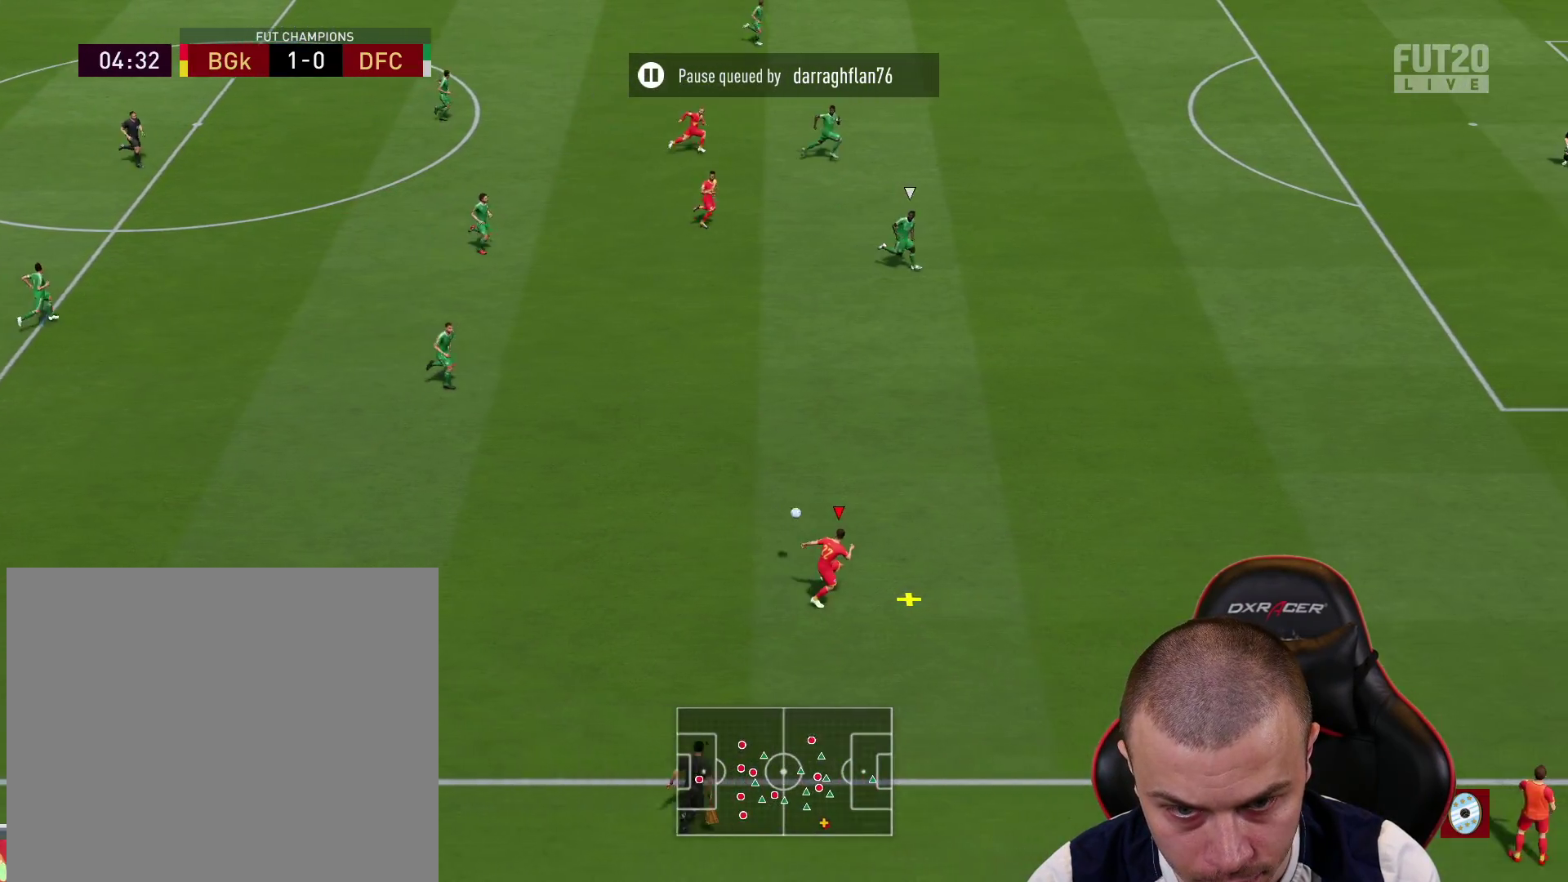
{"buttons": ["R2"], "left_stick": "up-right", "right_stick": "center", "events": [[100, "L1", "up"]]}
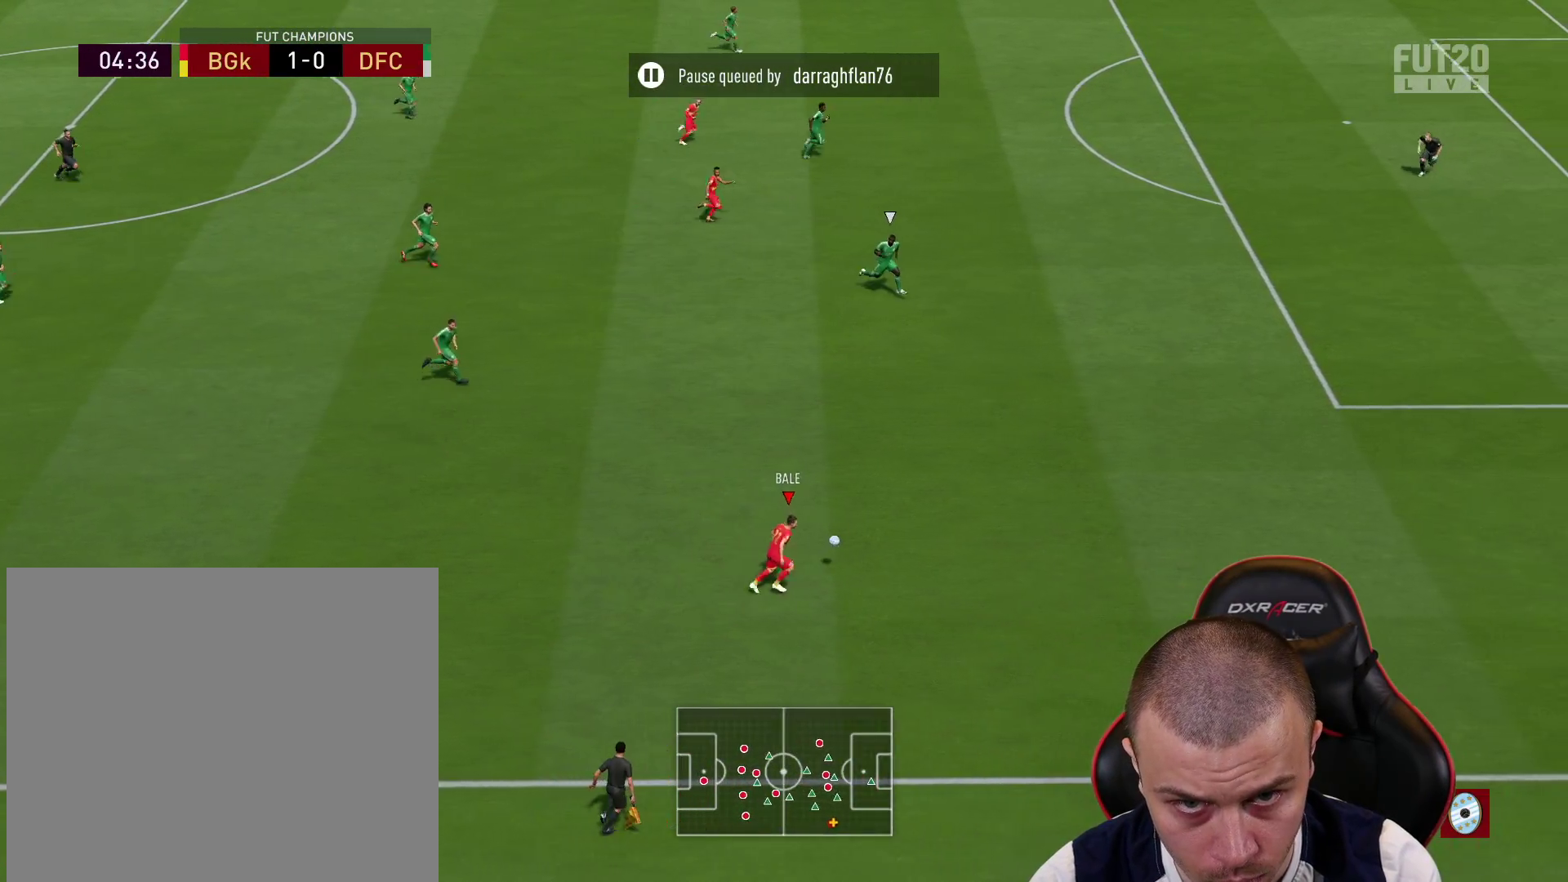
{"buttons": ["L3"], "left_stick": "up", "right_stick": "center", "events": [[166, "R2", "up"], [233, "SQUARE", "down"], [250, "left_stick", "up"], [267, "L3", "down"], [317, "SQUARE", "up"]]}
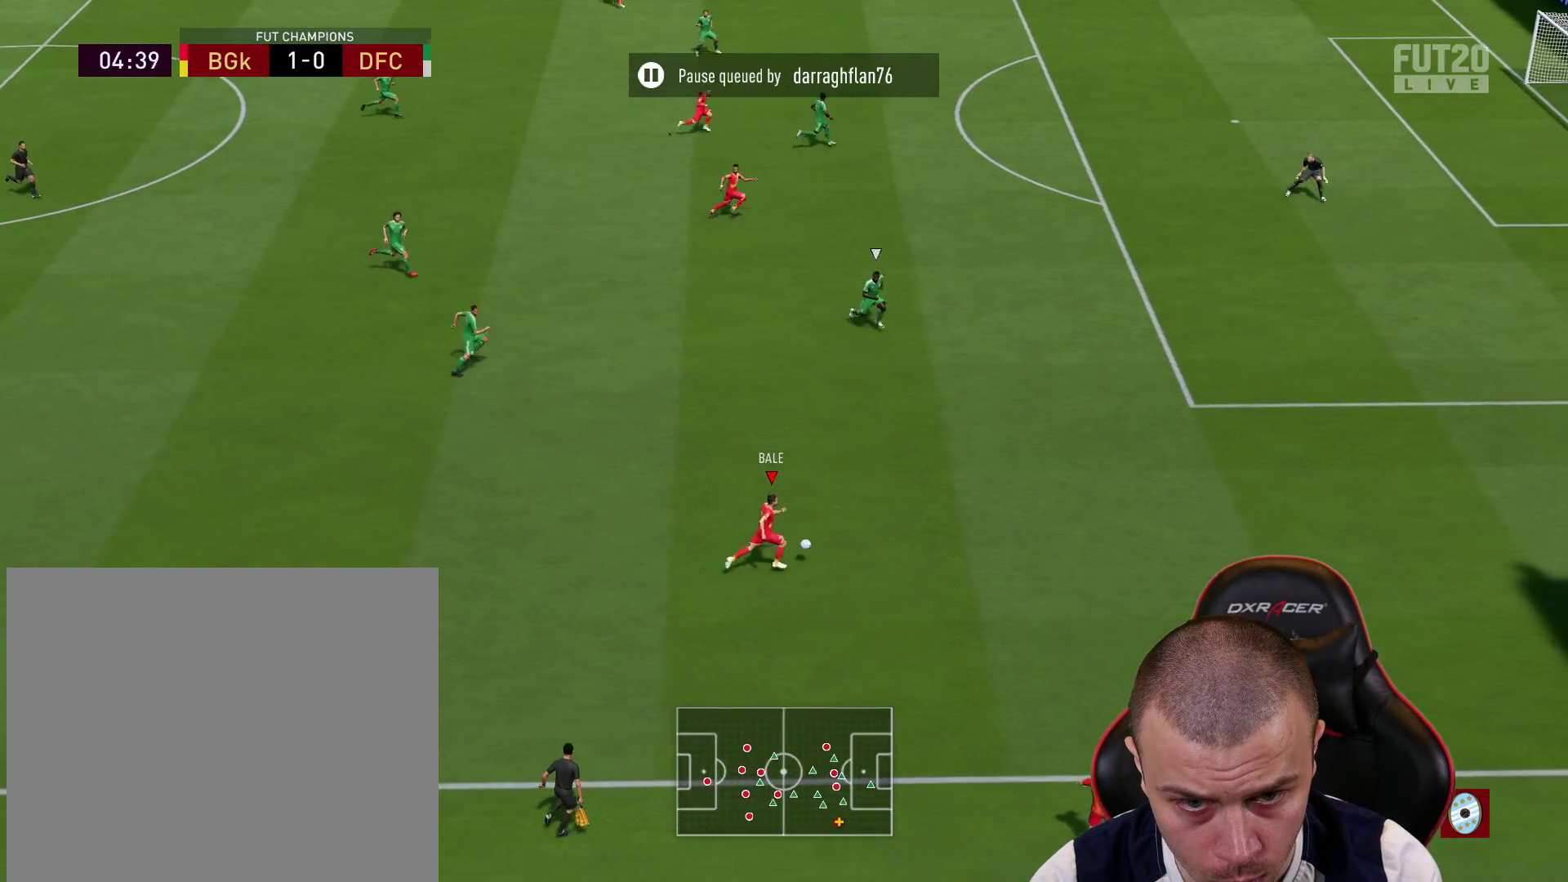
{"buttons": ["L3"], "left_stick": "up", "right_stick": "center", "events": []}
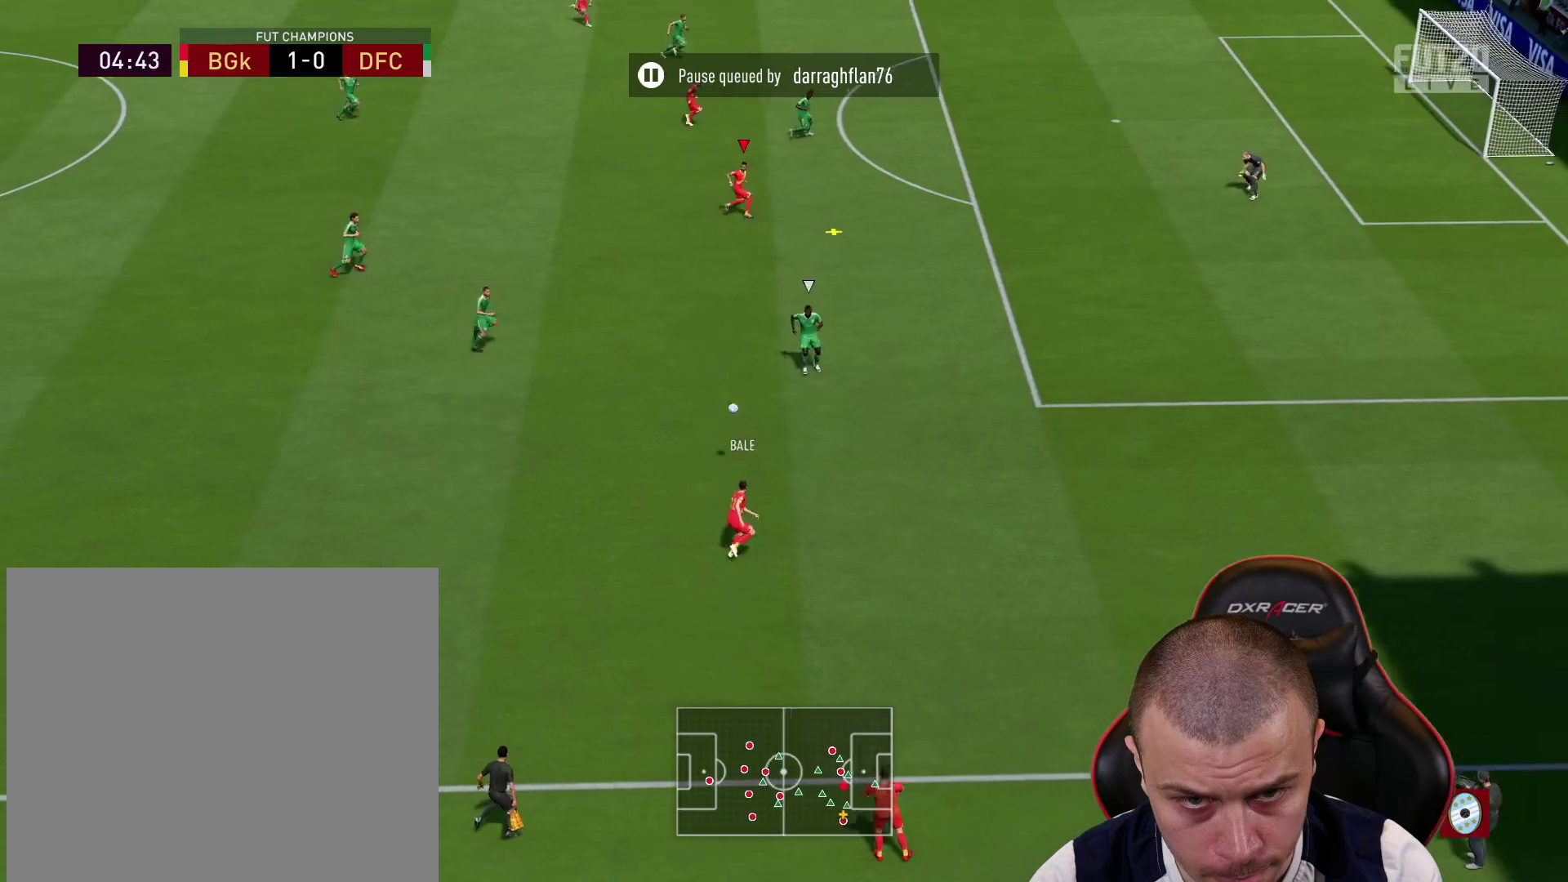
{"buttons": [], "left_stick": "up", "right_stick": "center", "events": [[433, "L3", "up"]]}
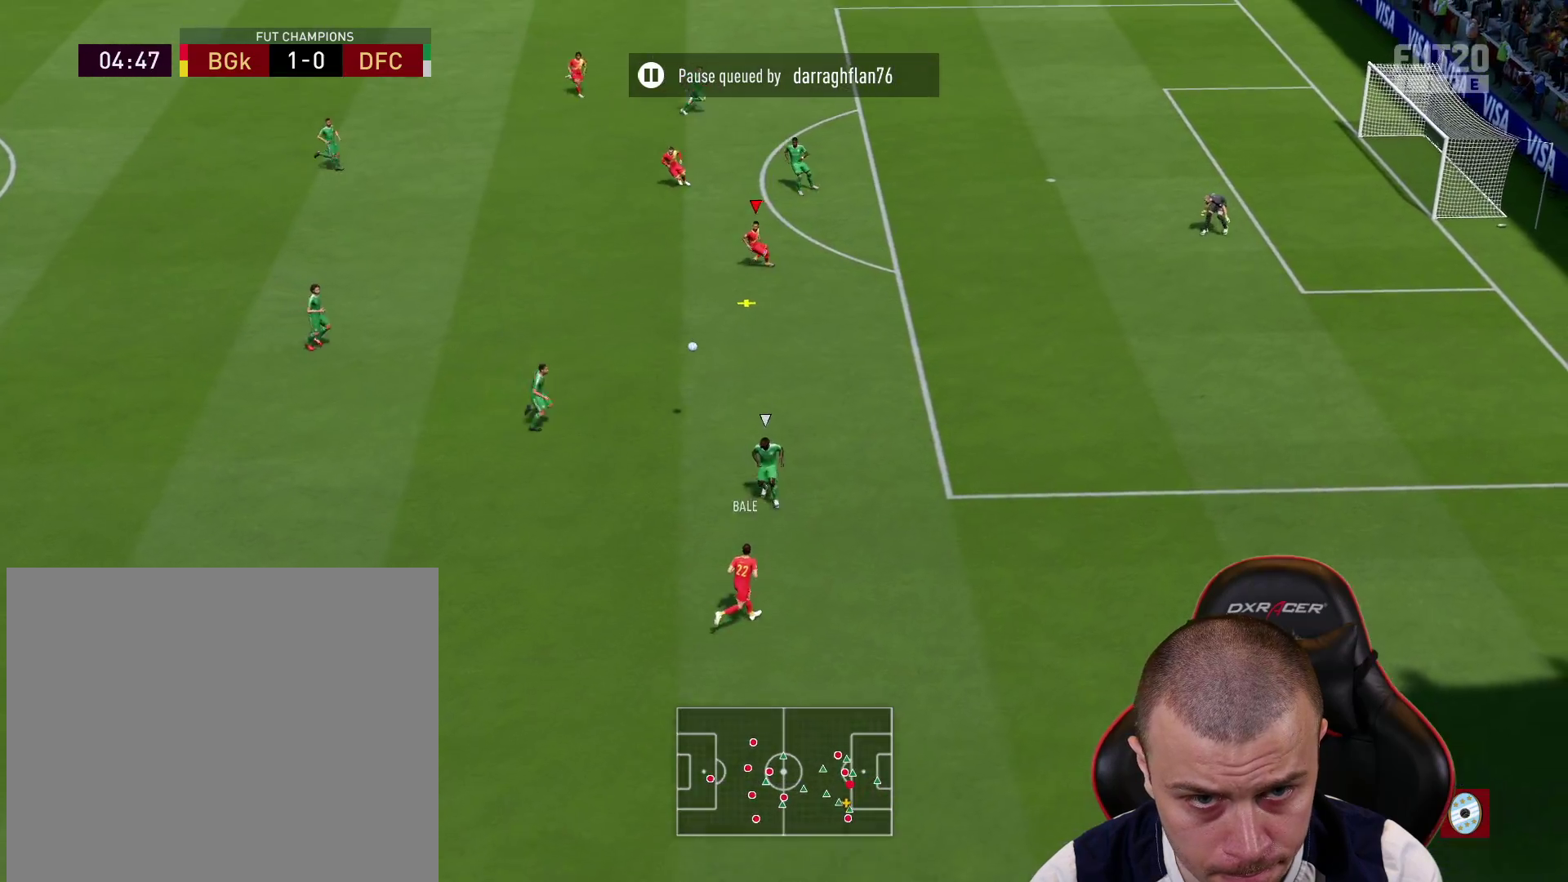
{"buttons": ["TRIANGLE", "L3"], "left_stick": "up-right", "right_stick": "center", "events": [[467, "TRIANGLE", "down"], [467, "left_stick", "up-right"], [501, "L3", "down"]]}
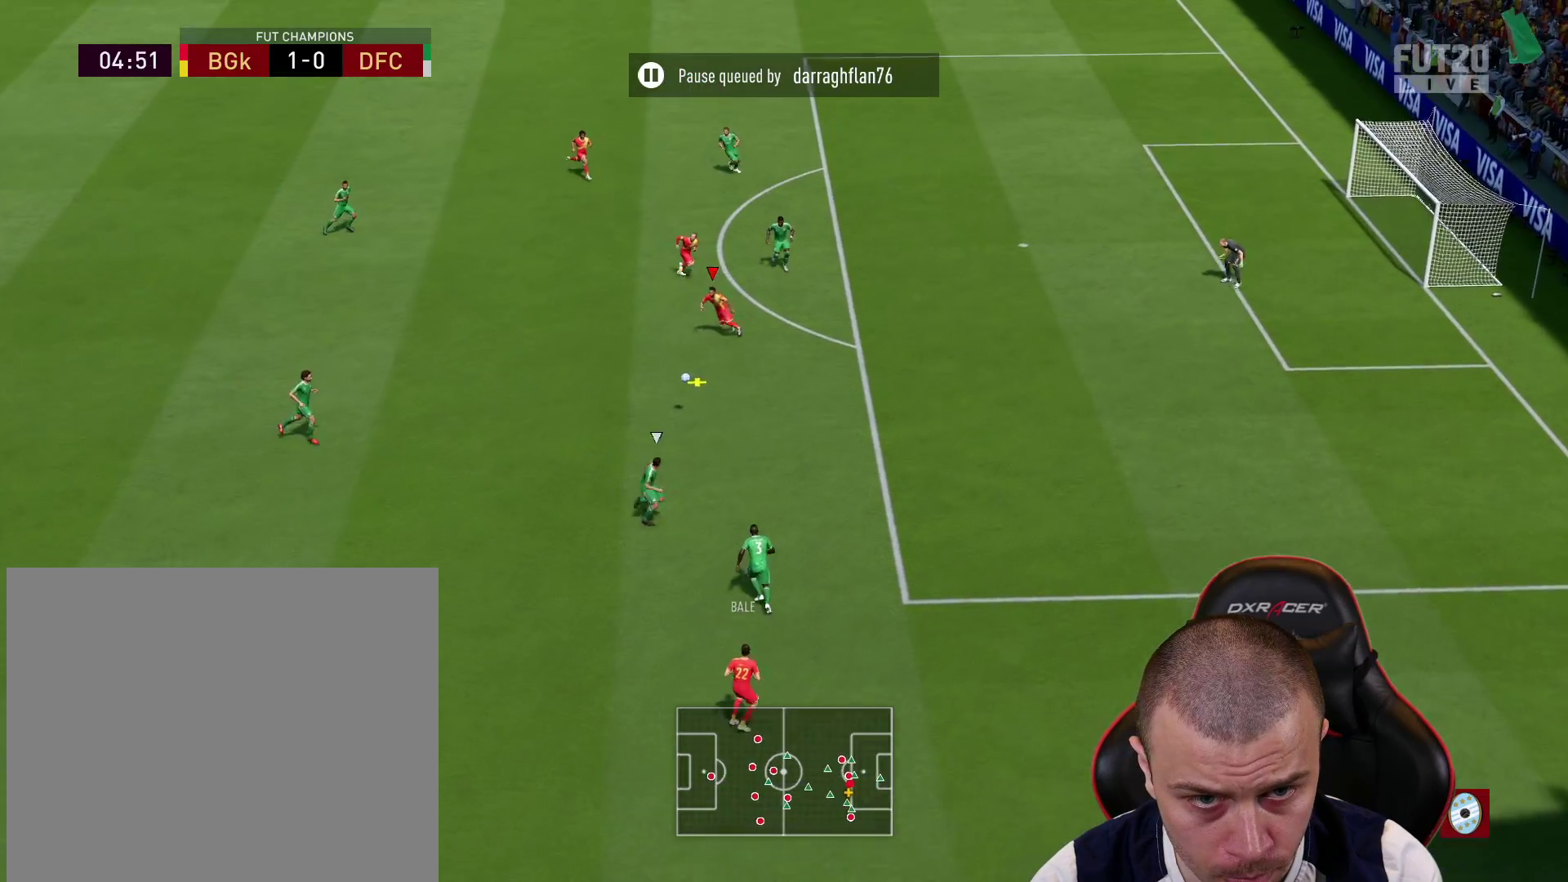
{"buttons": ["R2", "L3"], "left_stick": "right", "right_stick": "center", "events": [[16, "L1", "down"], [33, "TRIANGLE", "up"], [66, "L1", "up"], [433, "R2", "down"], [450, "left_stick", "right"]]}
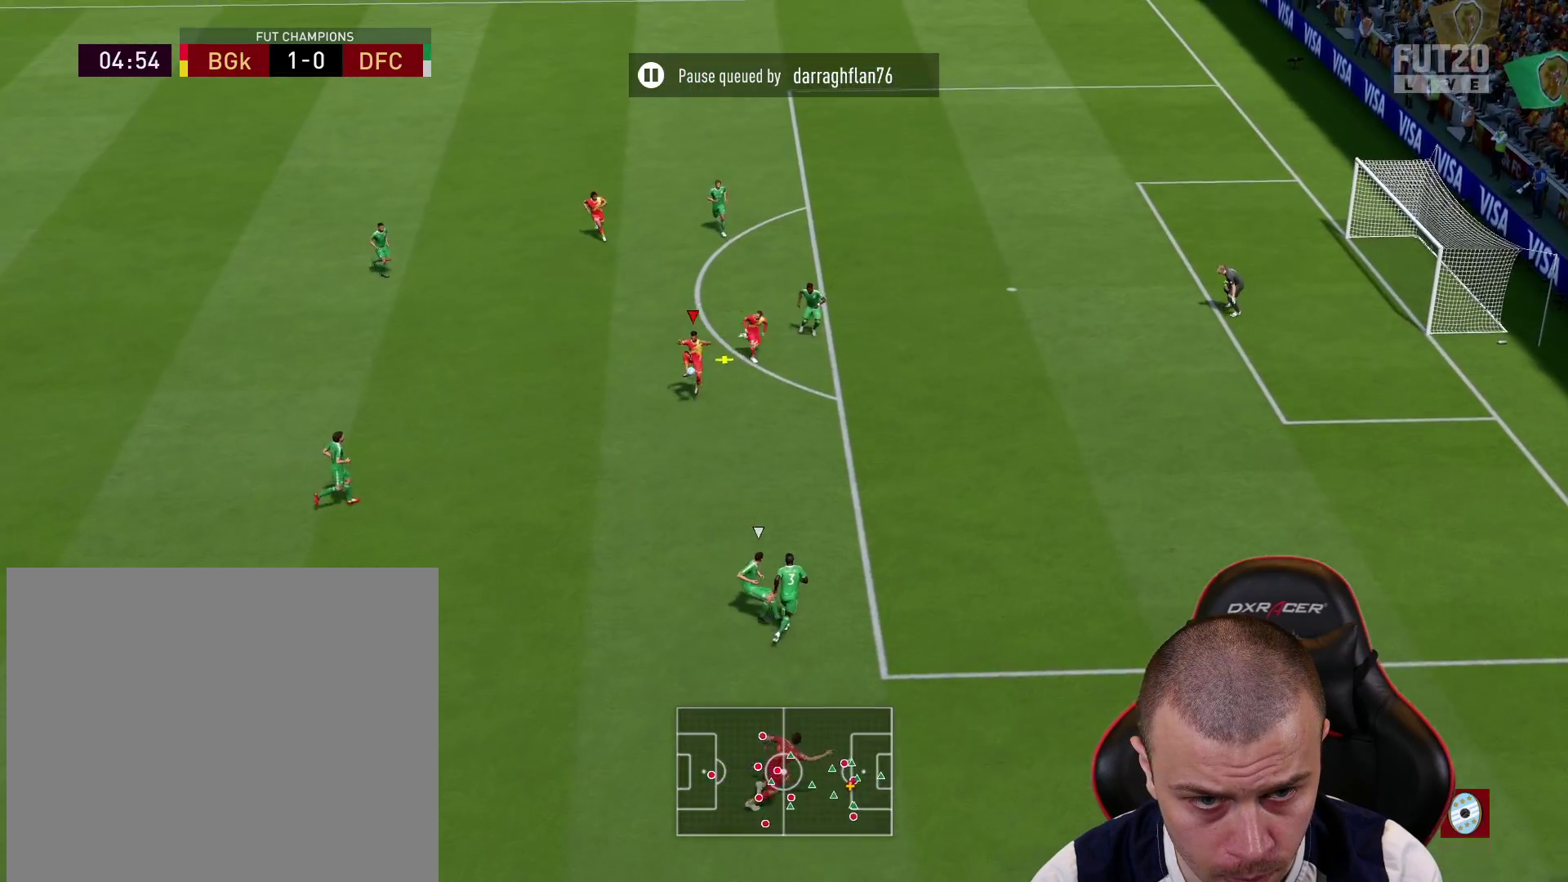
{"buttons": ["L3"], "left_stick": "right", "right_stick": "center", "events": [[350, "R2", "up"]]}
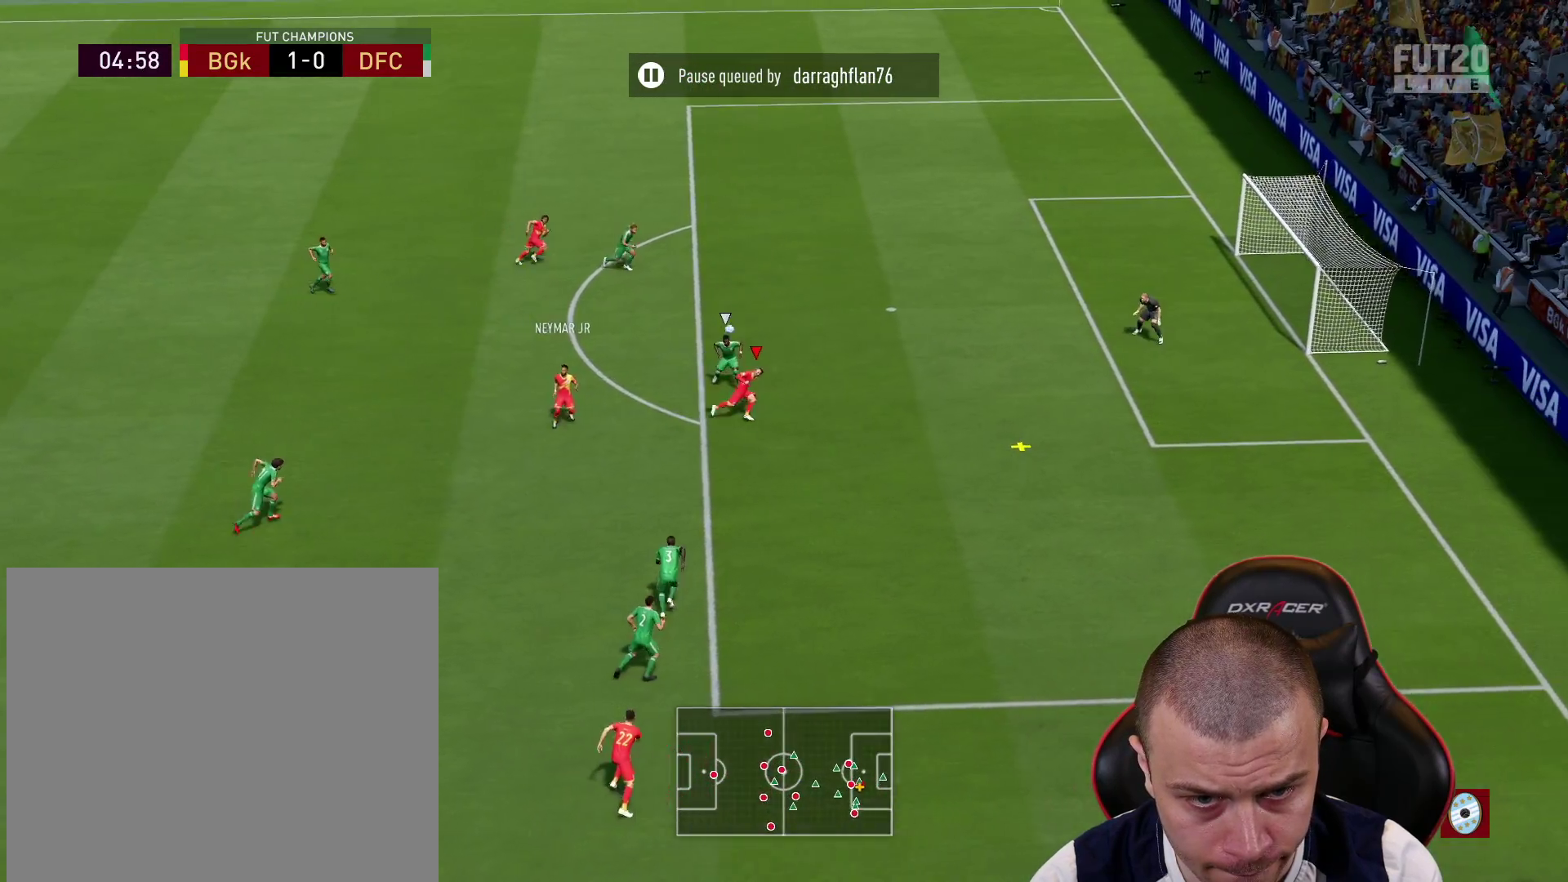
{"buttons": ["L3"], "left_stick": "up", "right_stick": "center", "events": [[150, "L3", "up"], [233, "CIRCLE", "down"], [233, "L3", "down"], [233, "left_stick", "up"], [417, "CIRCLE", "up"]]}
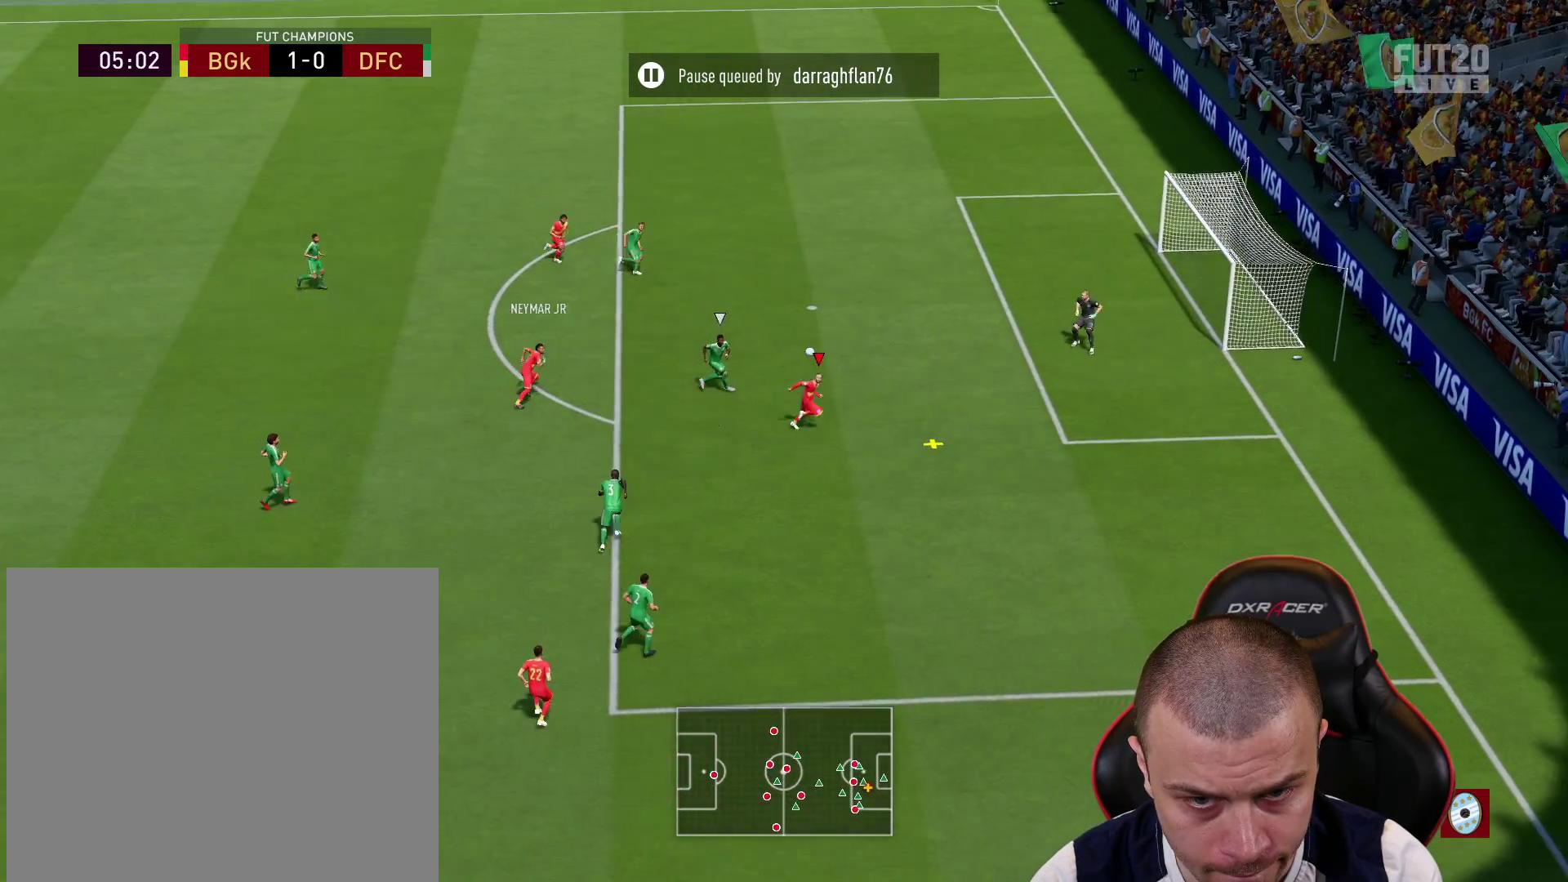
{"buttons": ["L3"], "left_stick": "up", "right_stick": "center", "events": []}
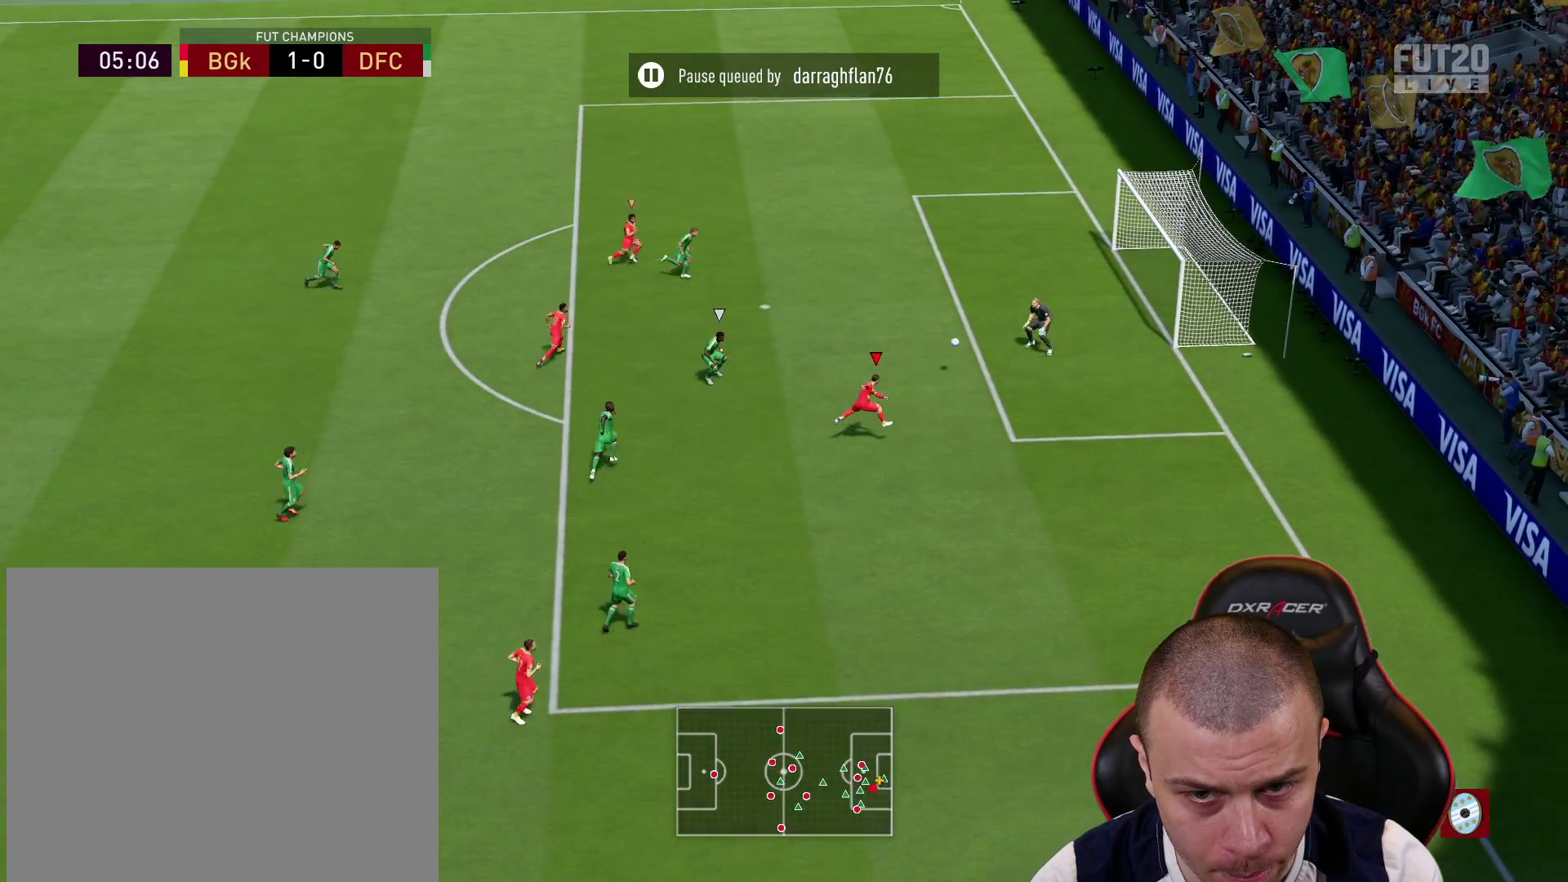
{"buttons": ["L3"], "left_stick": "up", "right_stick": "center", "events": []}
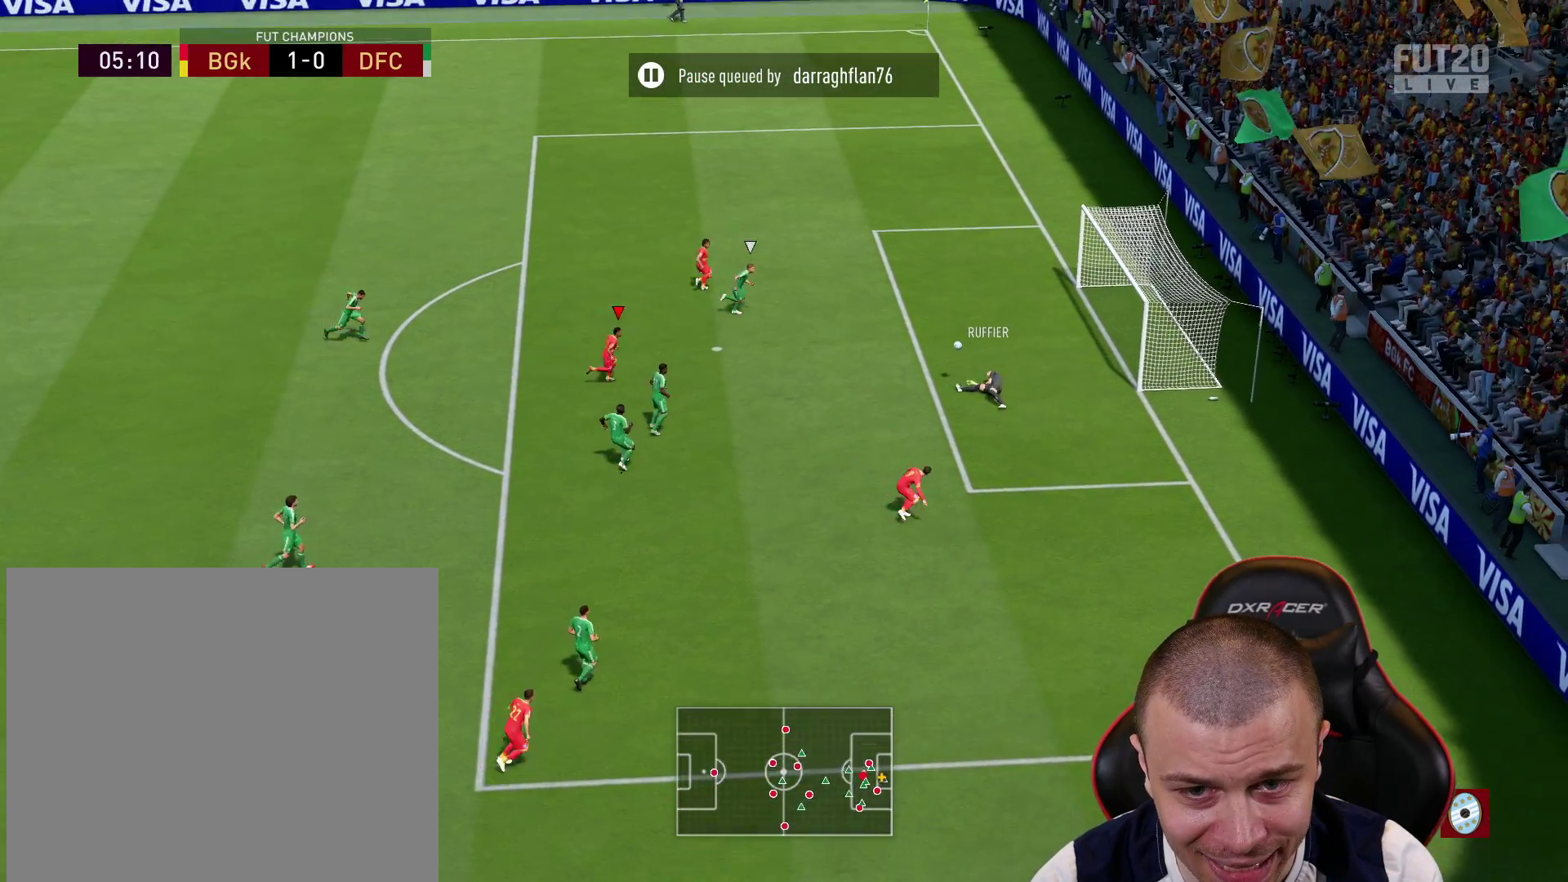
{"buttons": ["R2", "L3"], "left_stick": "right", "right_stick": "center", "events": [[50, "R2", "down"], [217, "left_stick", "right"]]}
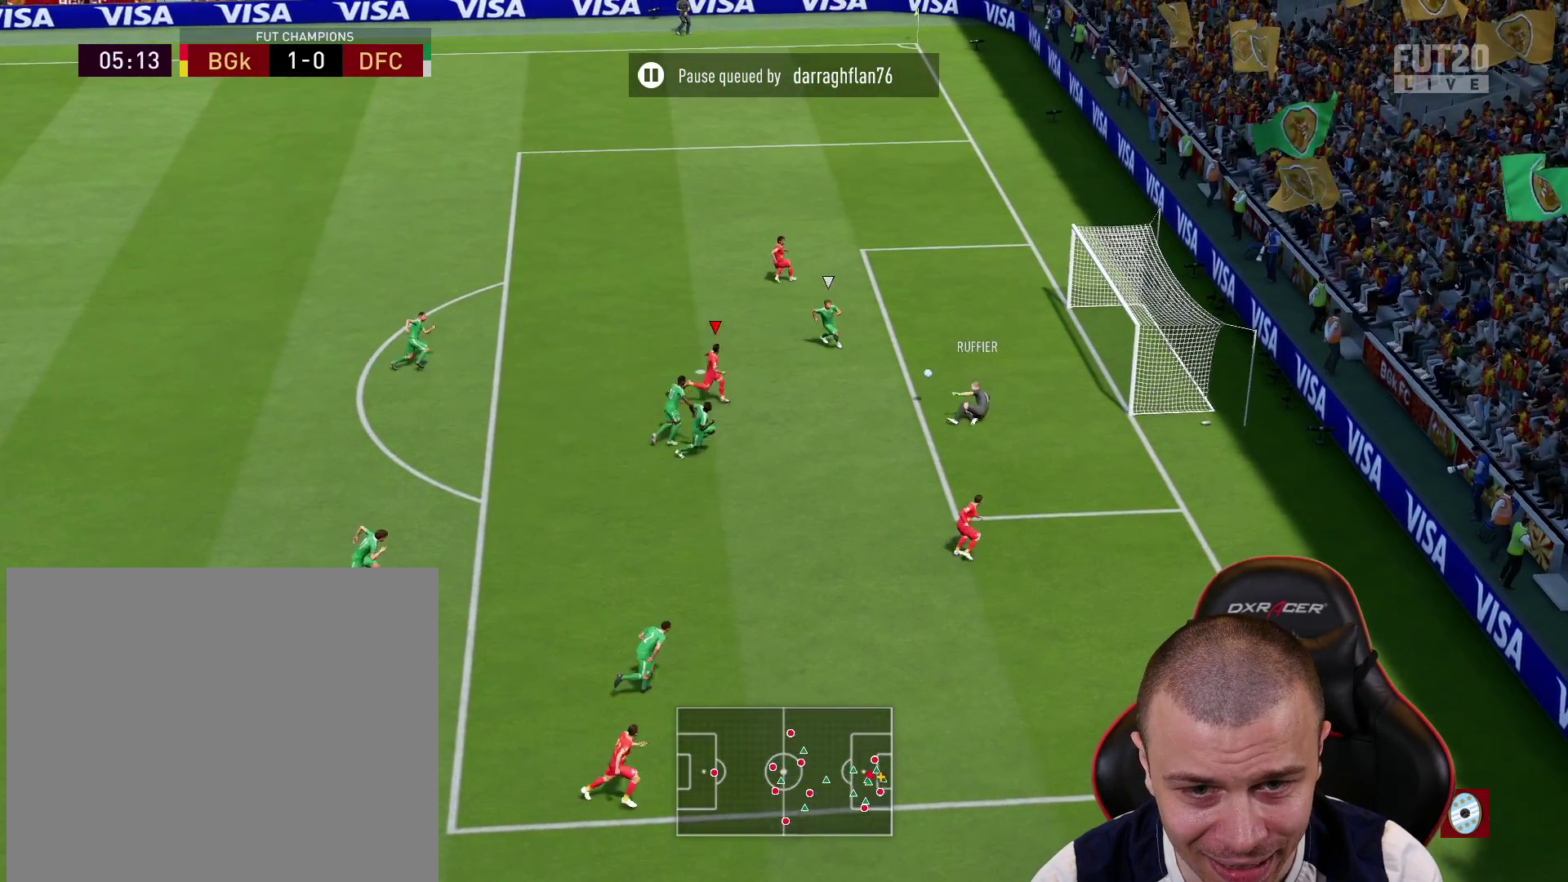
{"buttons": ["R2", "L3"], "left_stick": "up-right", "right_stick": "center", "events": [[100, "CIRCLE", "down"], [233, "left_stick", "up-right"], [250, "CIRCLE", "up"]]}
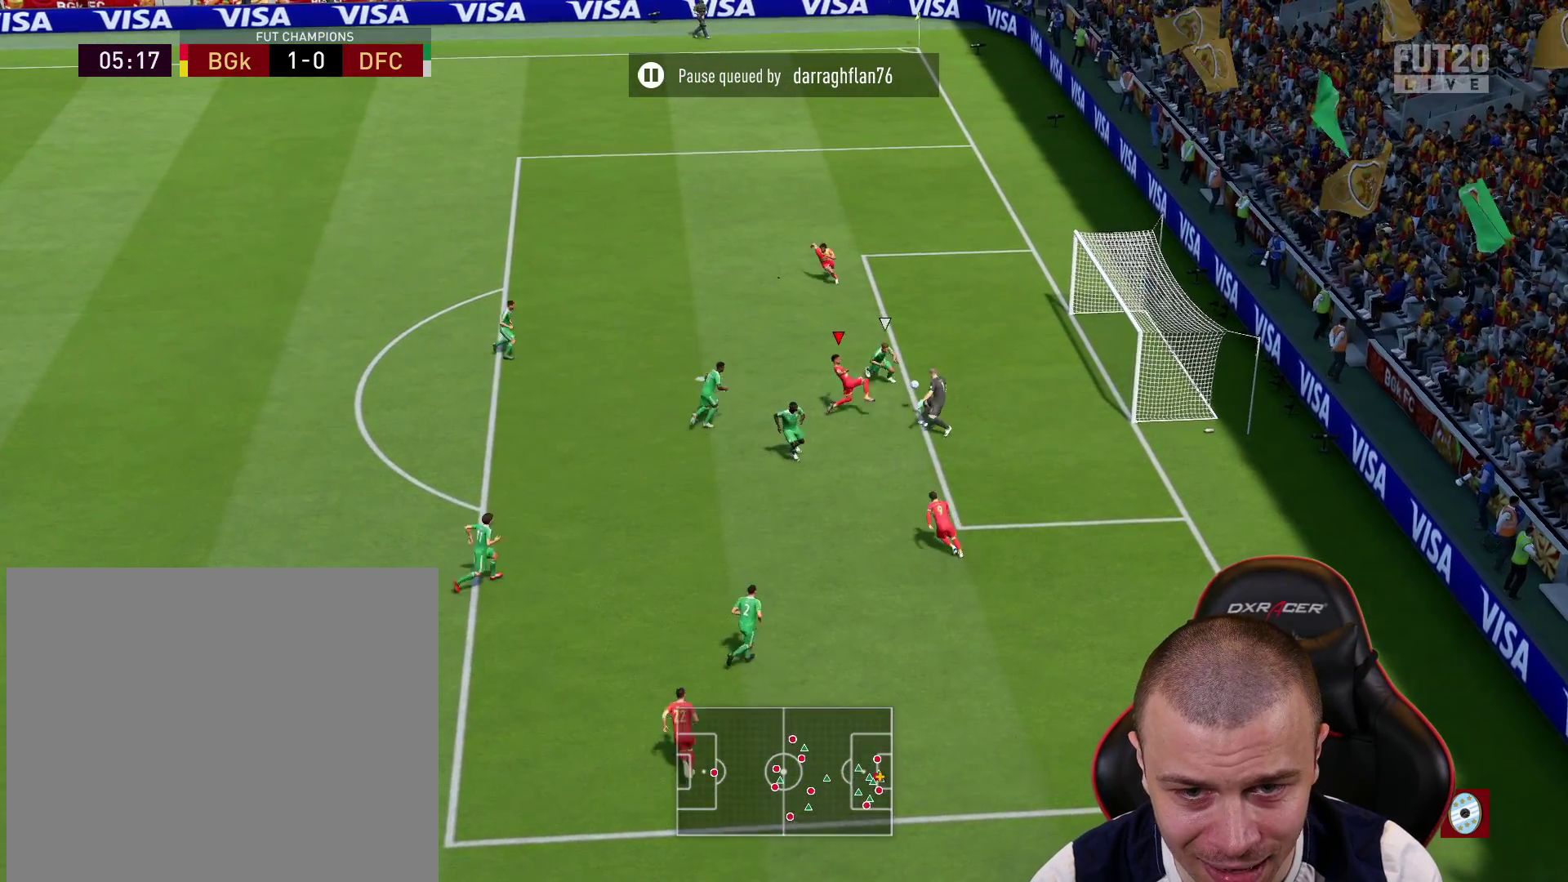
{"buttons": ["L3"], "left_stick": "up-right", "right_stick": "center", "events": [[434, "R2", "up"]]}
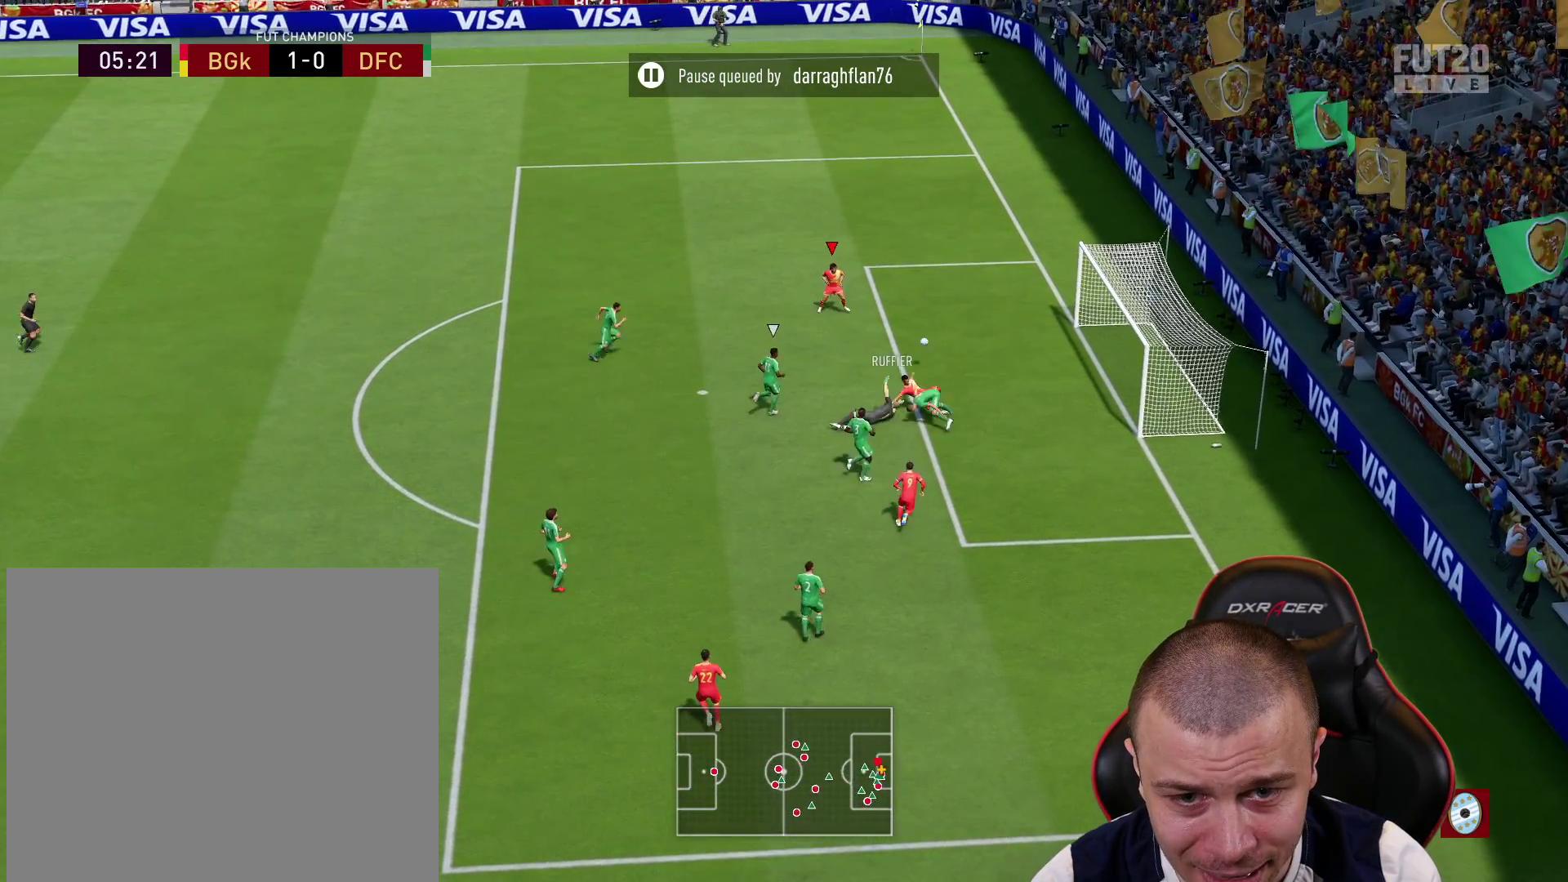
{"buttons": ["L3"], "left_stick": "down-right", "right_stick": "center", "events": [[150, "CIRCLE", "down"], [233, "left_stick", "down-right"], [333, "CIRCLE", "up"]]}
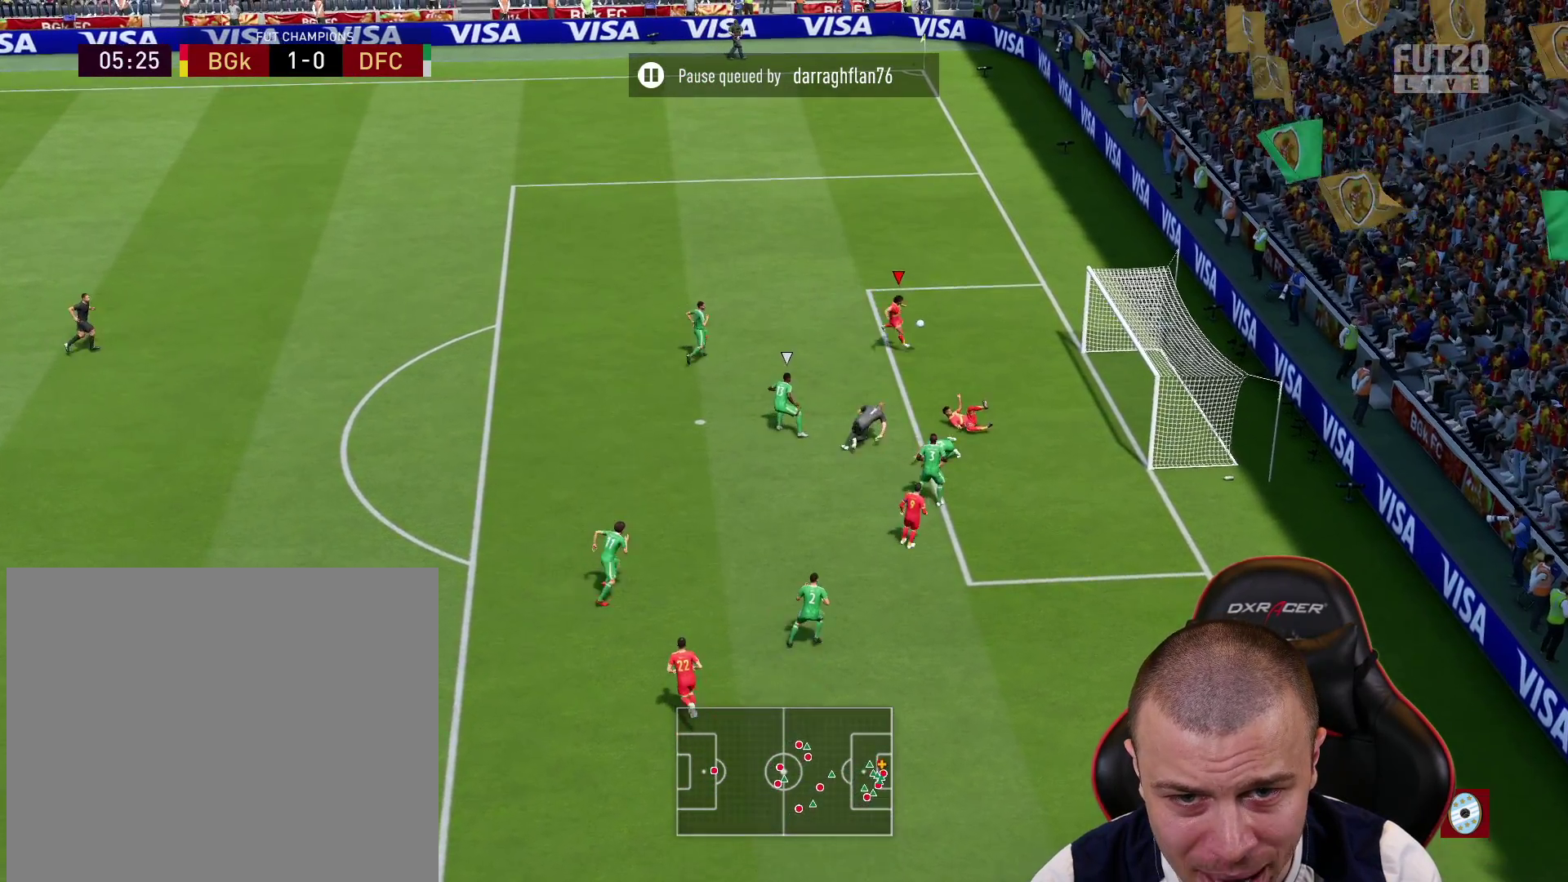
{"buttons": ["L3"], "left_stick": "down-right", "right_stick": "center", "events": []}
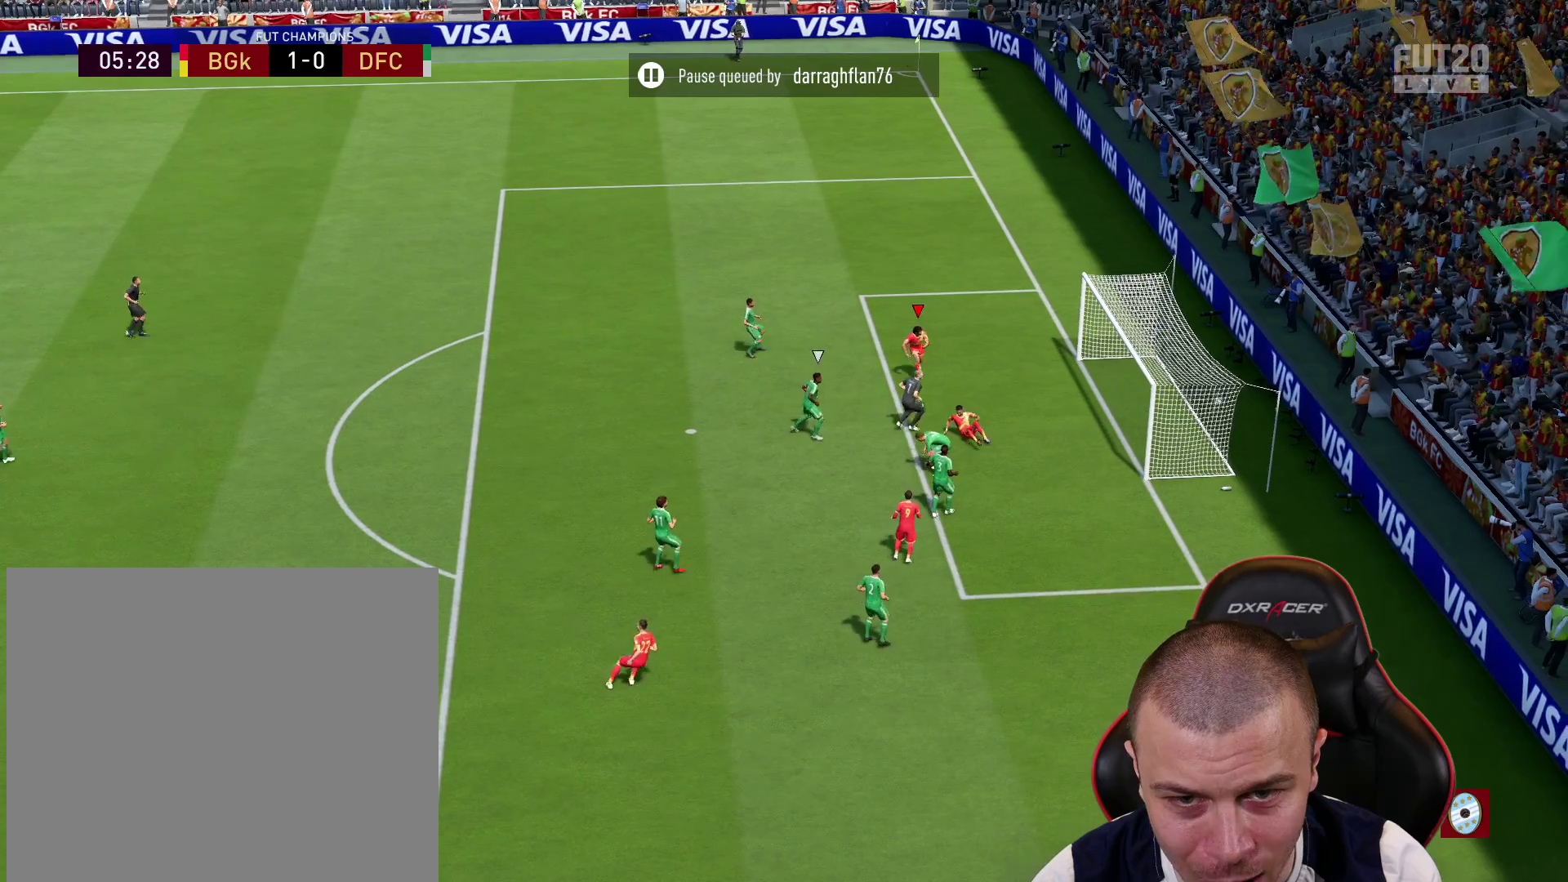
{"buttons": [], "left_stick": "center", "right_stick": "center", "events": [[33, "L3", "up"], [250, "left_stick", "up-right"], [300, "left_stick", "center"]]}
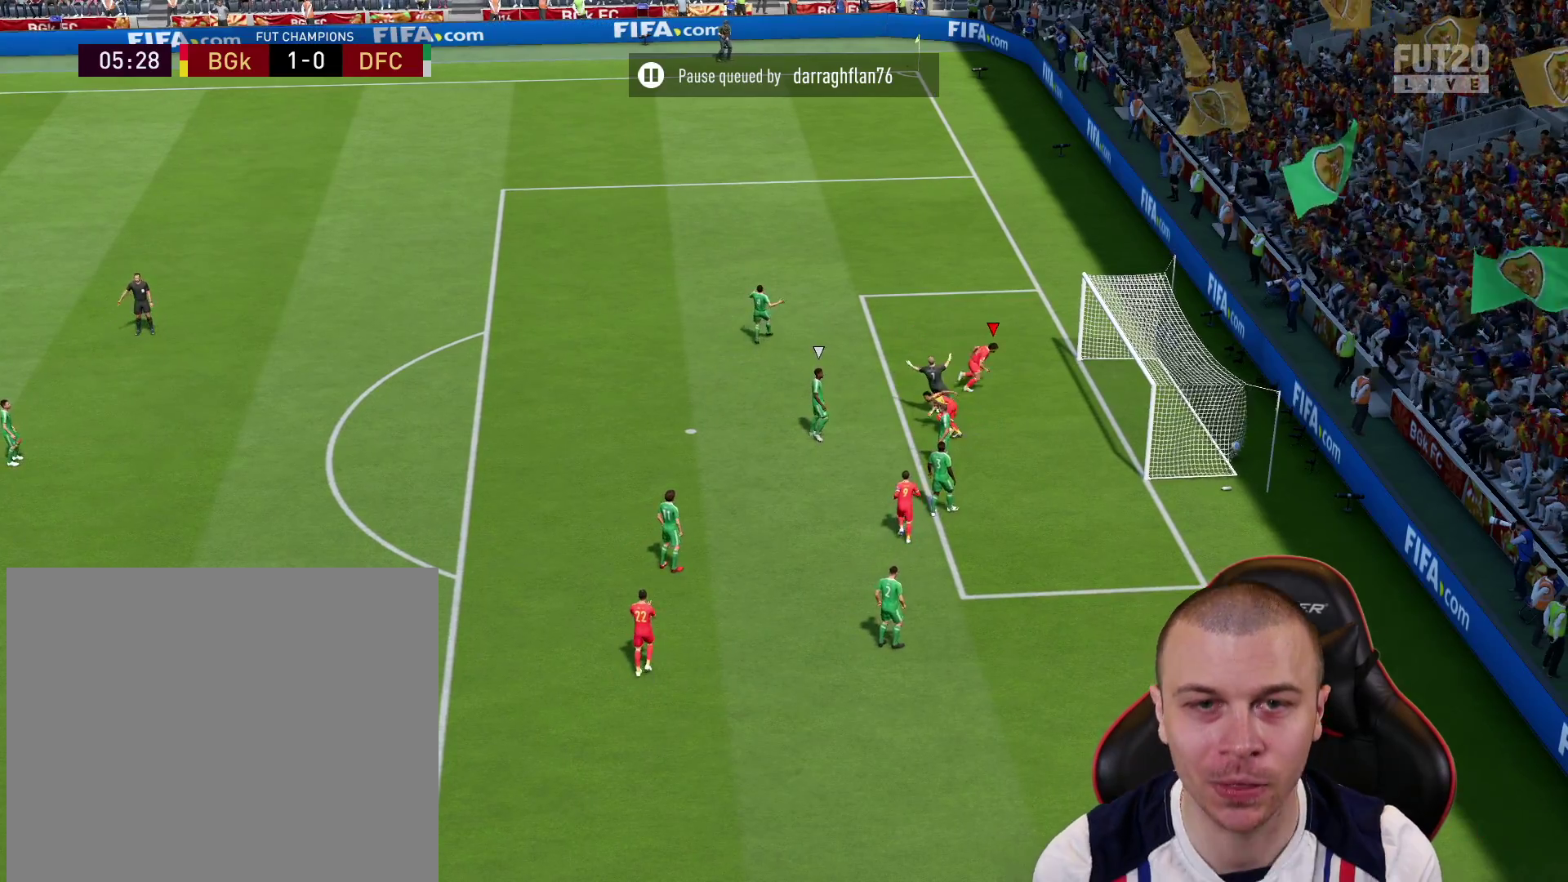
{"buttons": [], "left_stick": "center", "right_stick": "center", "events": []}
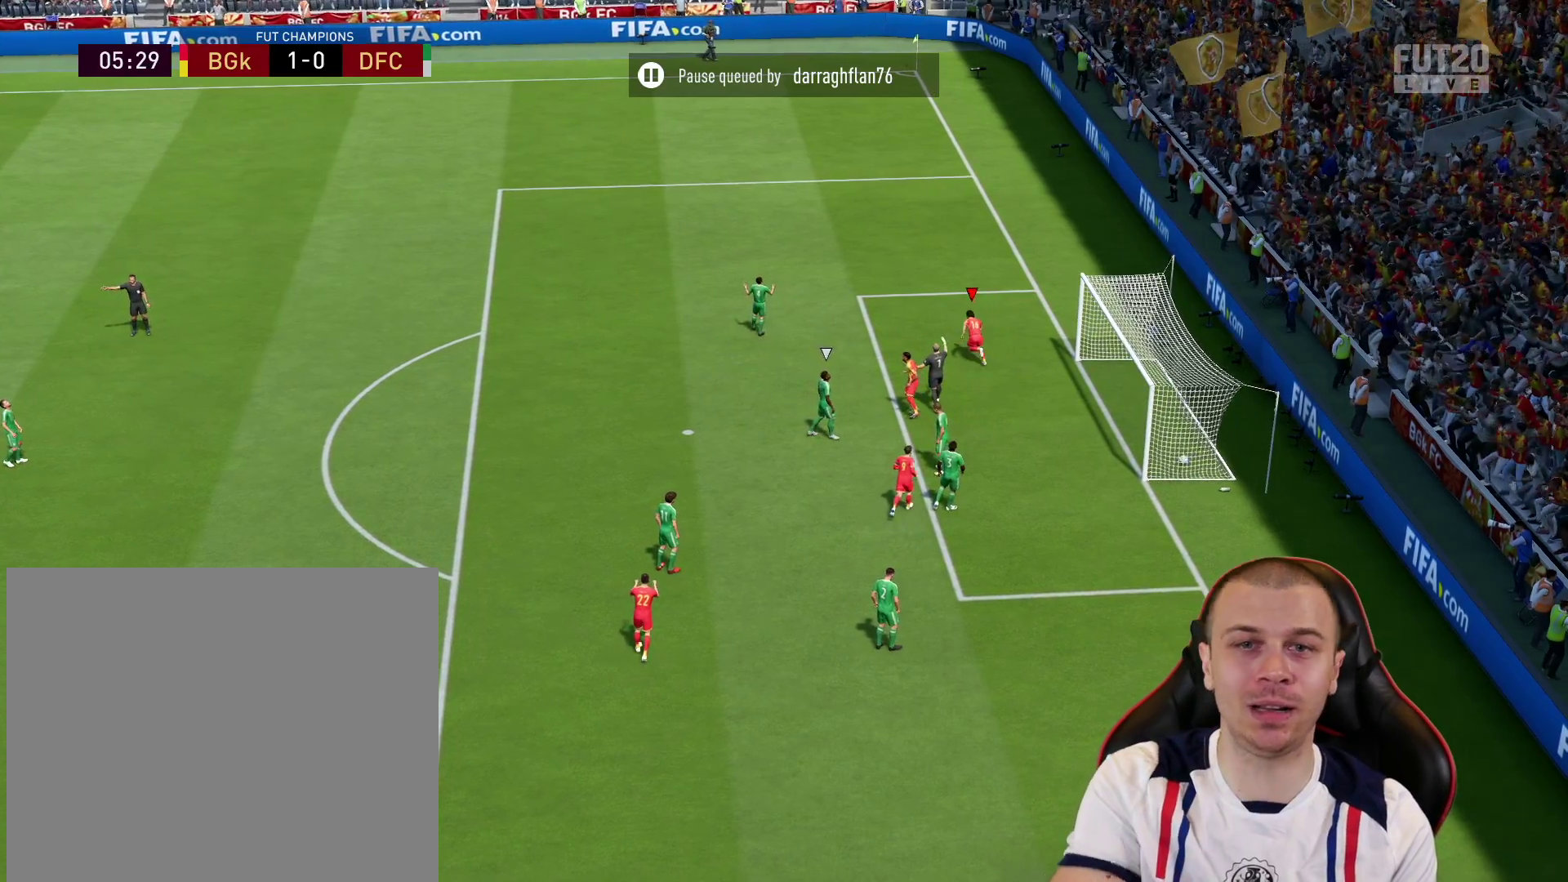
{"buttons": [], "left_stick": "center", "right_stick": "center", "events": [[183, "R2", "down"], [200, "CROSS", "down"], [233, "L1", "down"], [317, "CROSS", "up"], [333, "L1", "up"], [333, "R2", "up"]]}